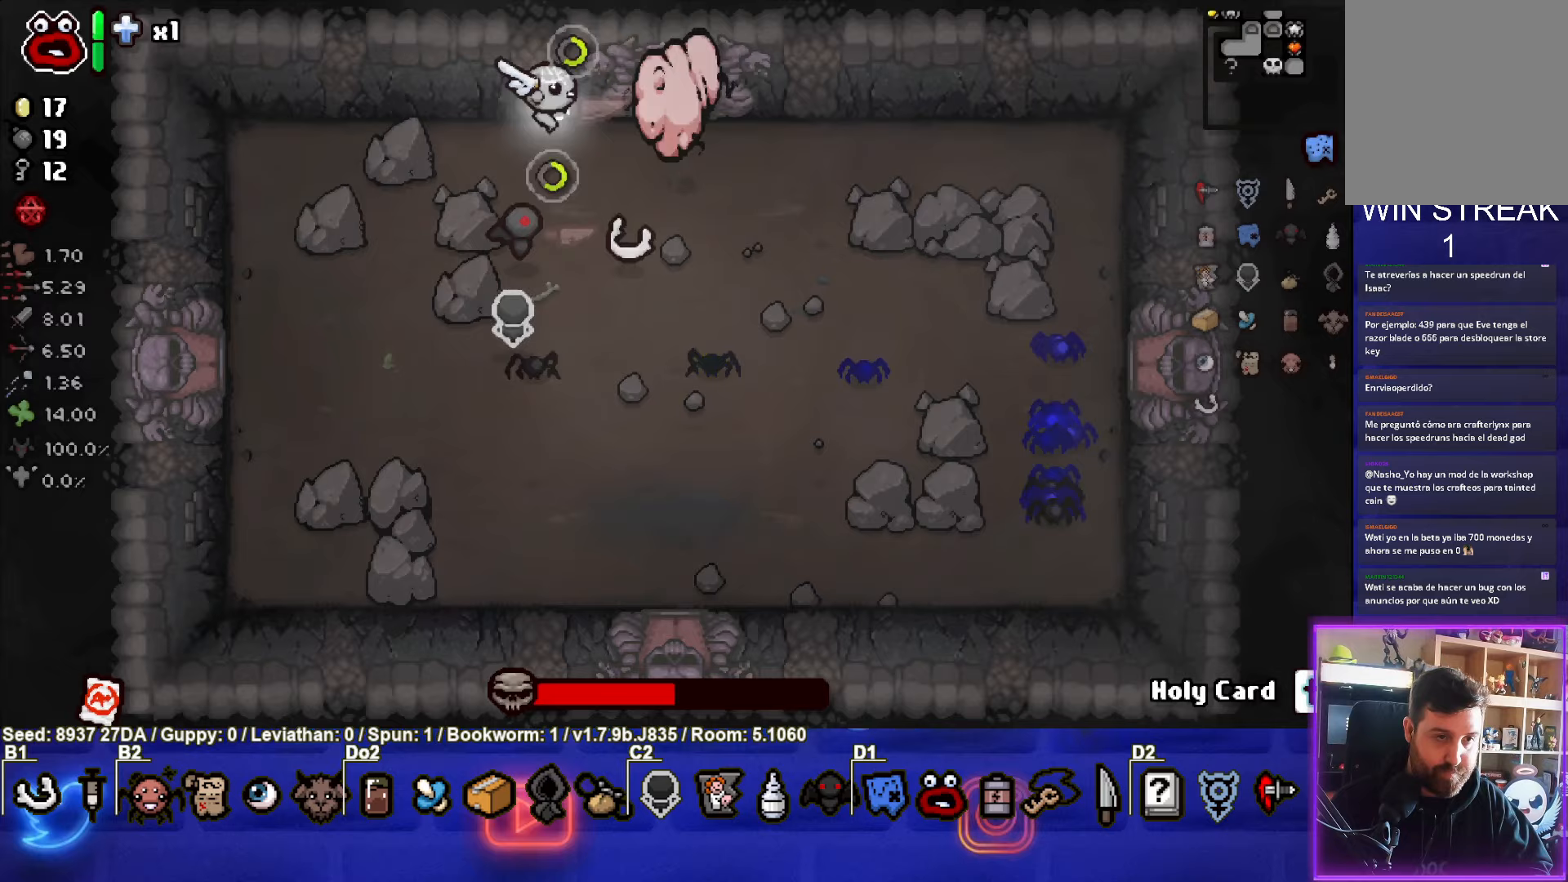
Gameplay with a controller (PlayStation layout); each line is a JSON object with the inputs held at the frame after it. "events" lists button and stick changes between this image and that frame as [ms after this image, input, new state], when the widget could be followed in between. Not read: L1 L3 R3 right_stick.
{"buttons": [], "left_stick": "center", "events": [[50, "CIRCLE", "up"], [100, "left_stick", "left"], [233, "left_stick", "center"], [400, "left_stick", "left"], [500, "left_stick", "center"]]}
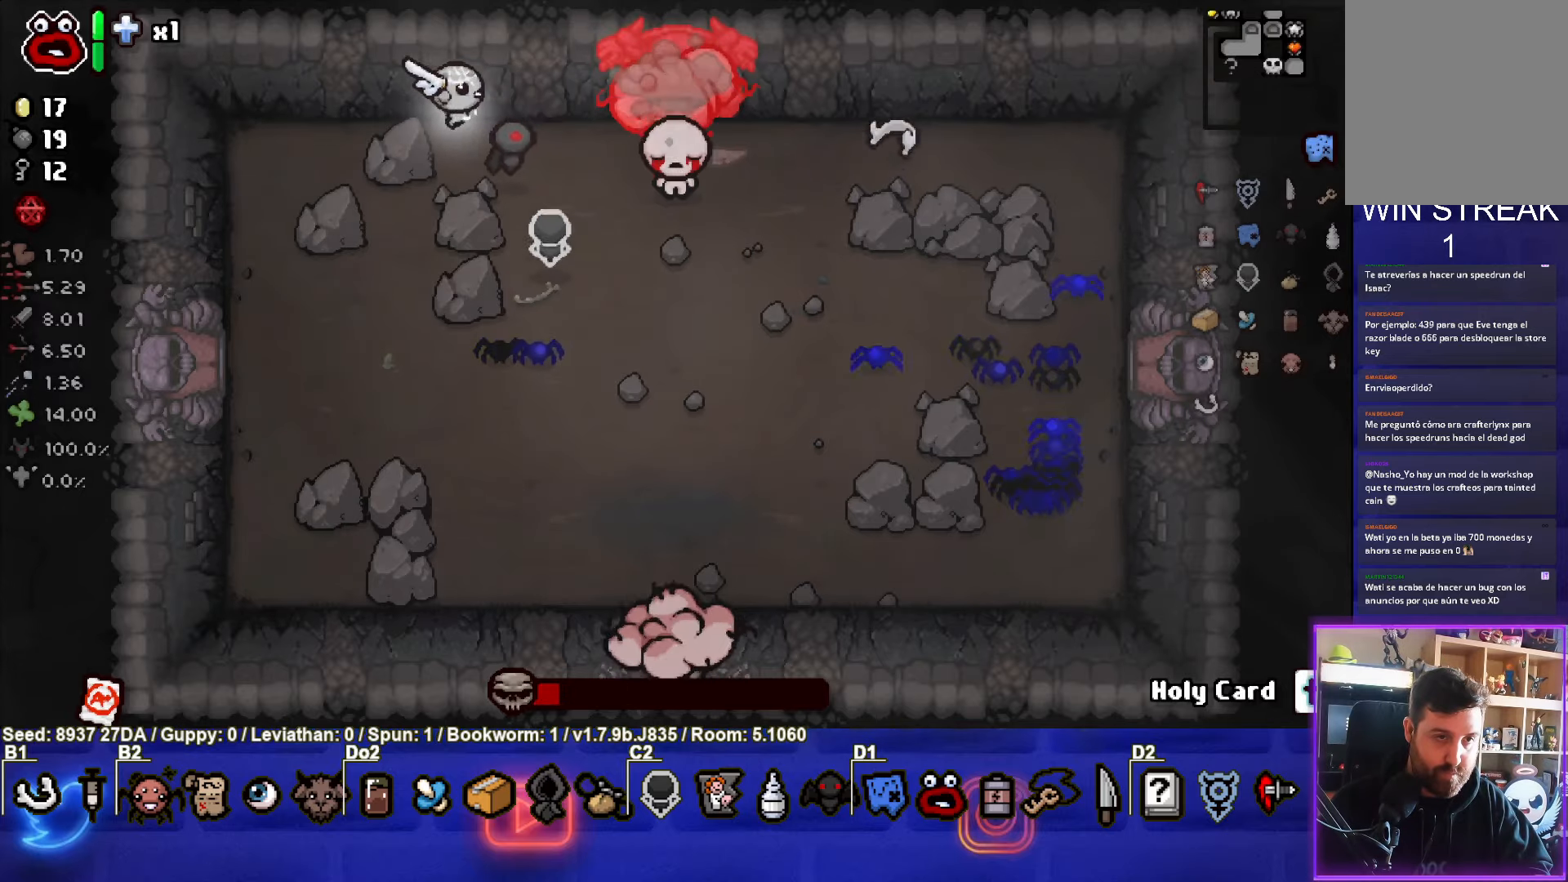
{"buttons": [], "left_stick": "up", "events": [[83, "CIRCLE", "down"], [117, "left_stick", "down-right"], [283, "left_stick", "right"], [417, "CIRCLE", "up"], [417, "left_stick", "up"]]}
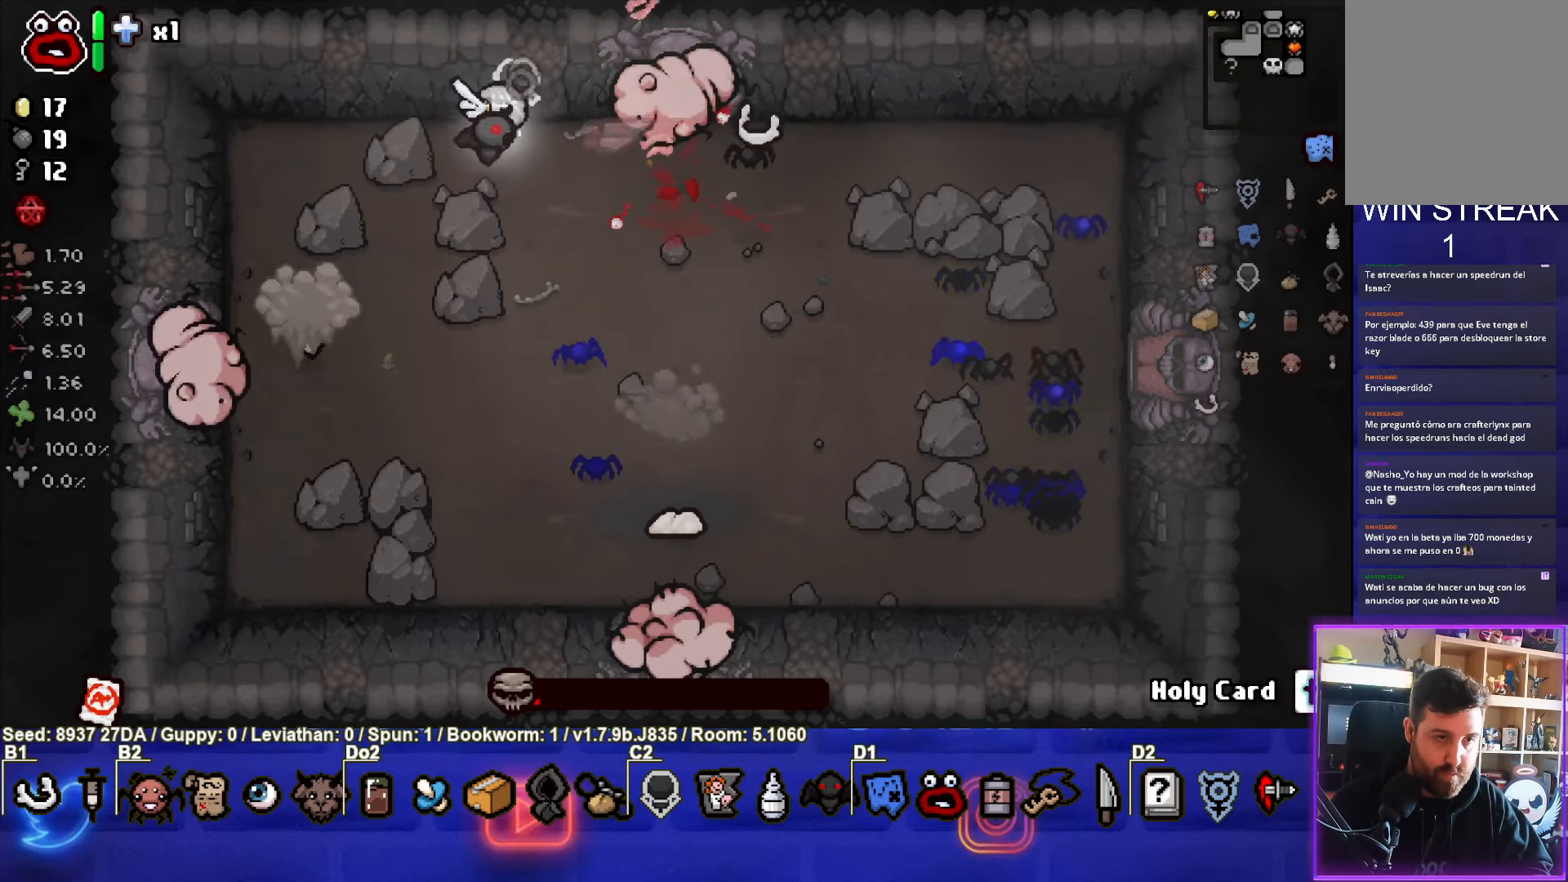
{"buttons": [], "left_stick": "down", "events": [[83, "left_stick", "down-left"], [217, "left_stick", "down"]]}
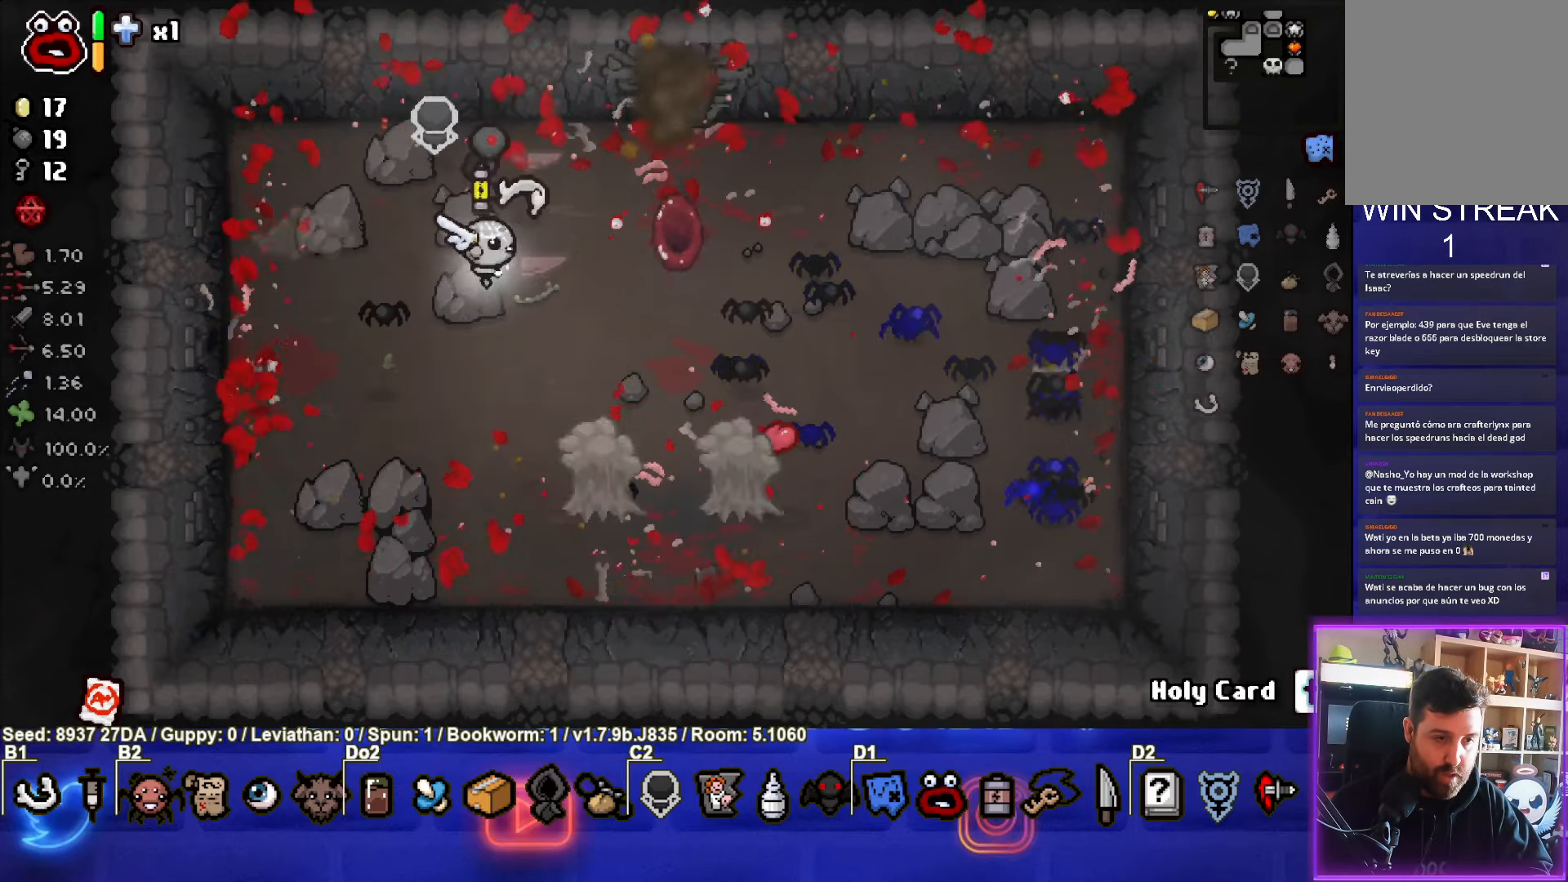
{"buttons": [], "left_stick": "left", "events": [[100, "left_stick", "down-right"], [300, "left_stick", "down-left"], [433, "left_stick", "left"]]}
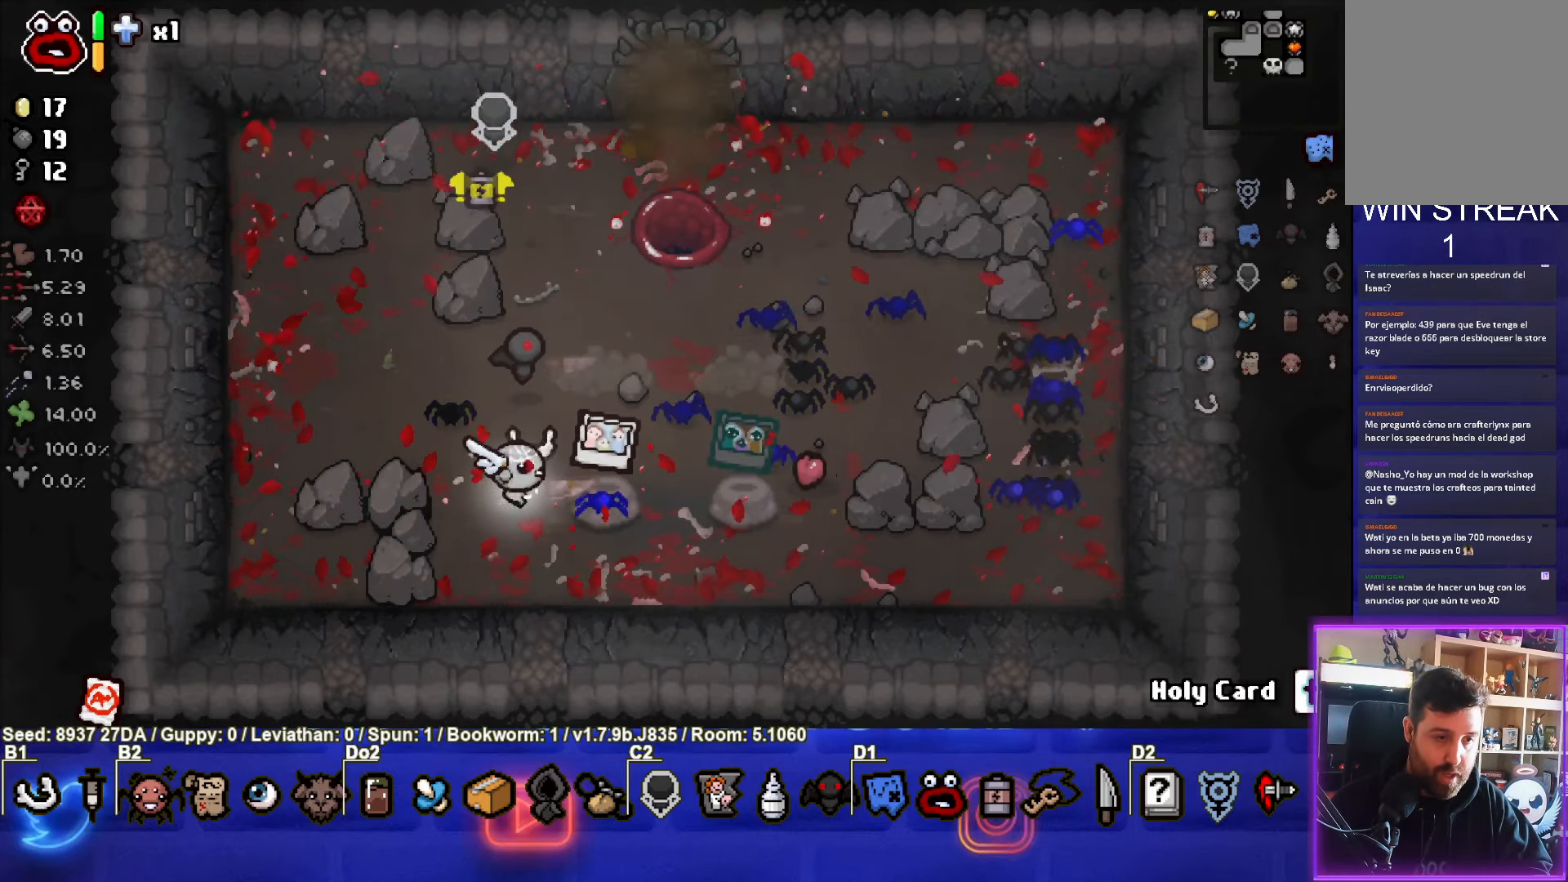
{"buttons": [], "left_stick": "up", "events": [[33, "left_stick", "right"], [317, "left_stick", "up"]]}
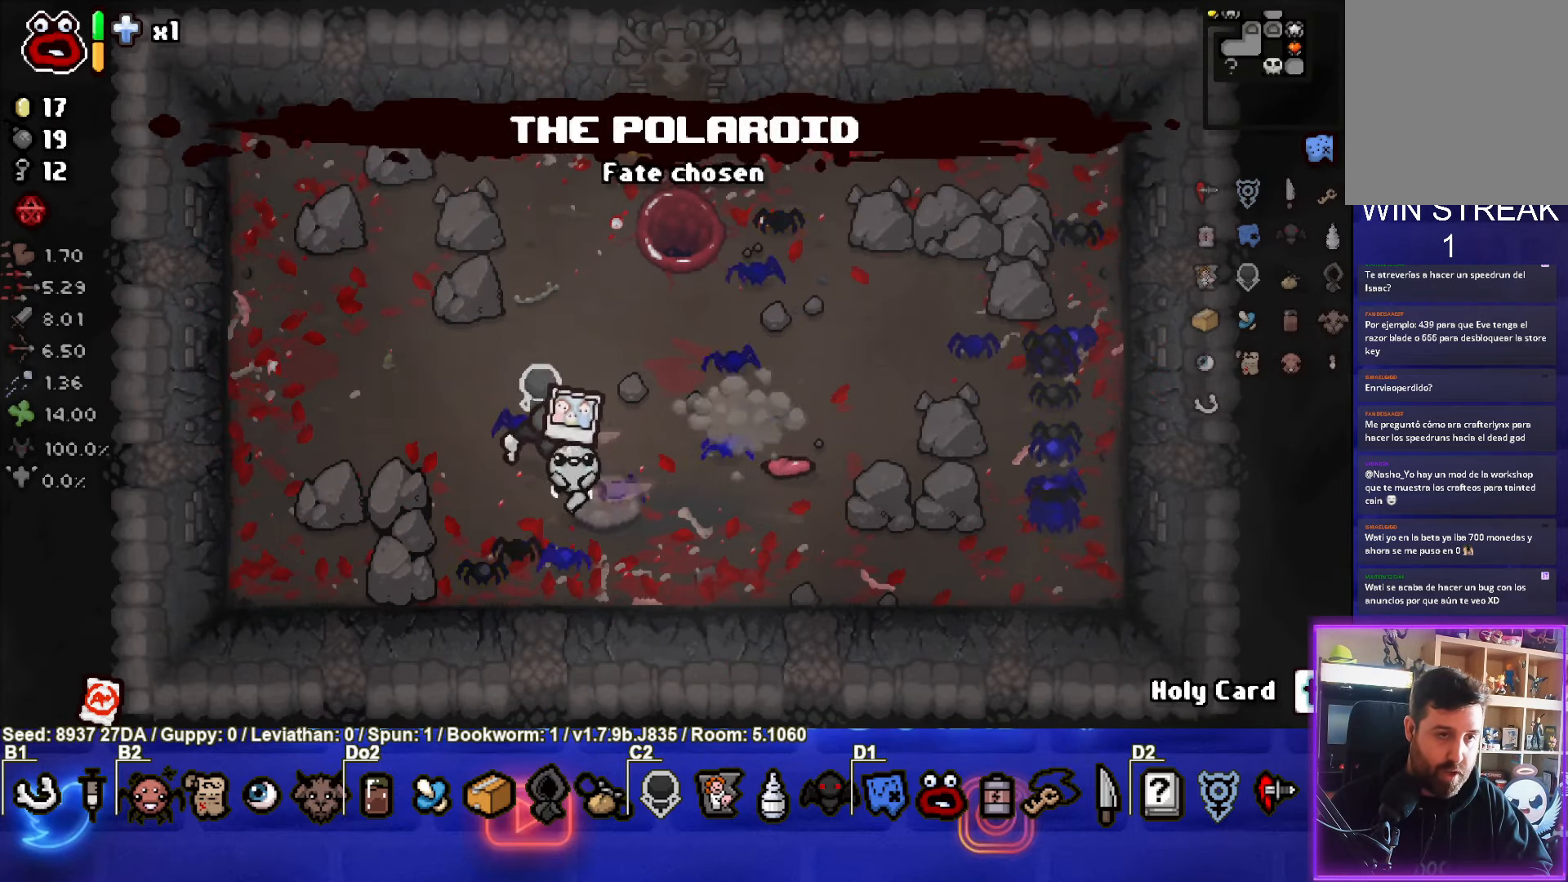
{"buttons": [], "left_stick": "up-right", "events": [[483, "left_stick", "up-right"]]}
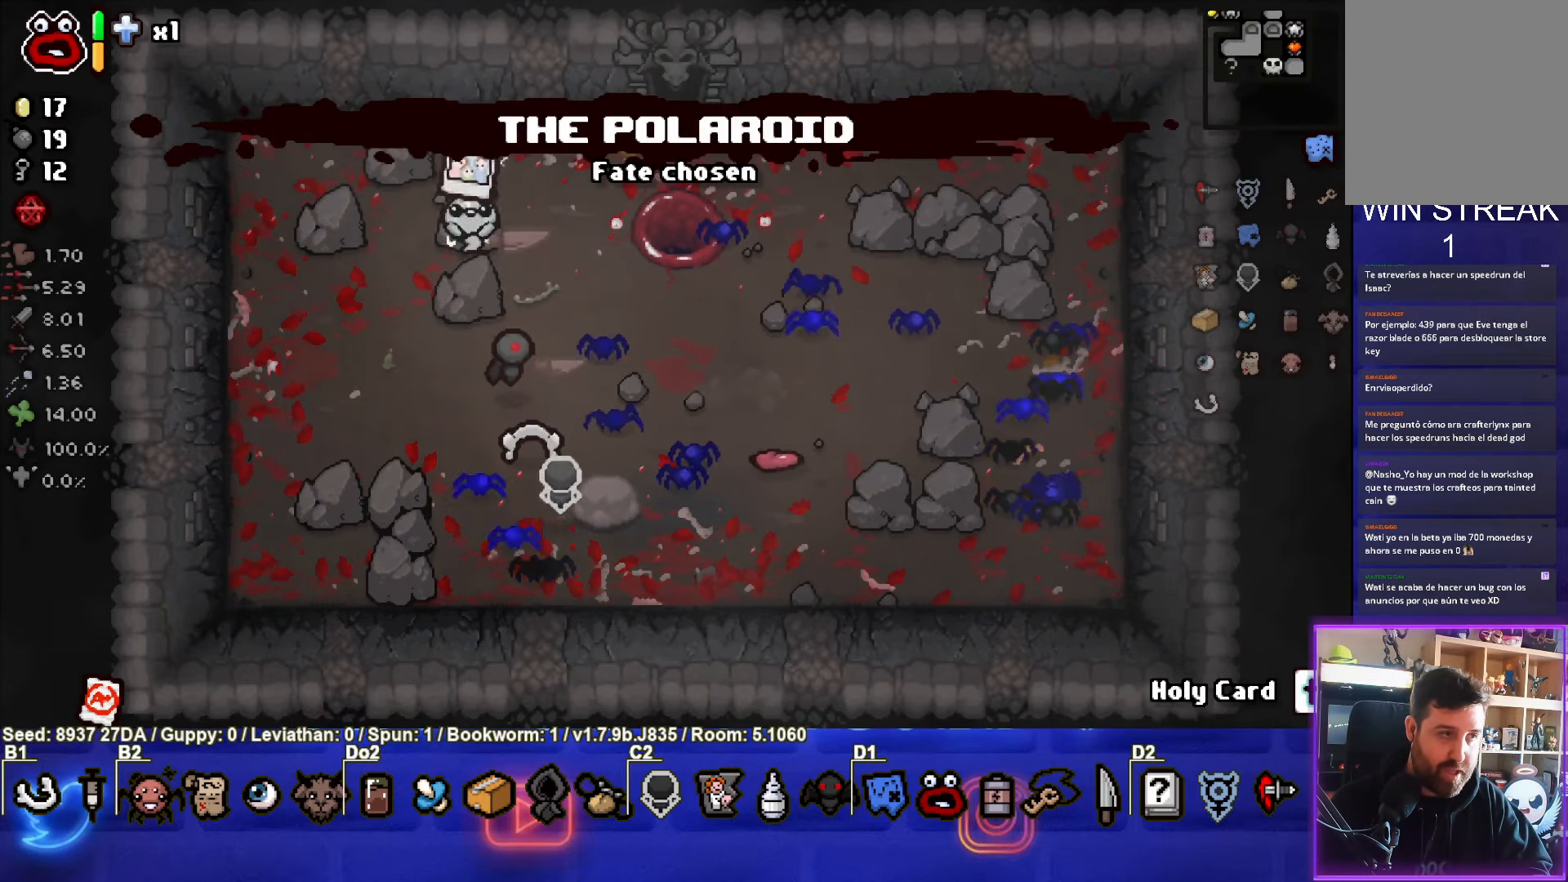
{"buttons": [], "left_stick": "up", "events": [[467, "left_stick", "up"]]}
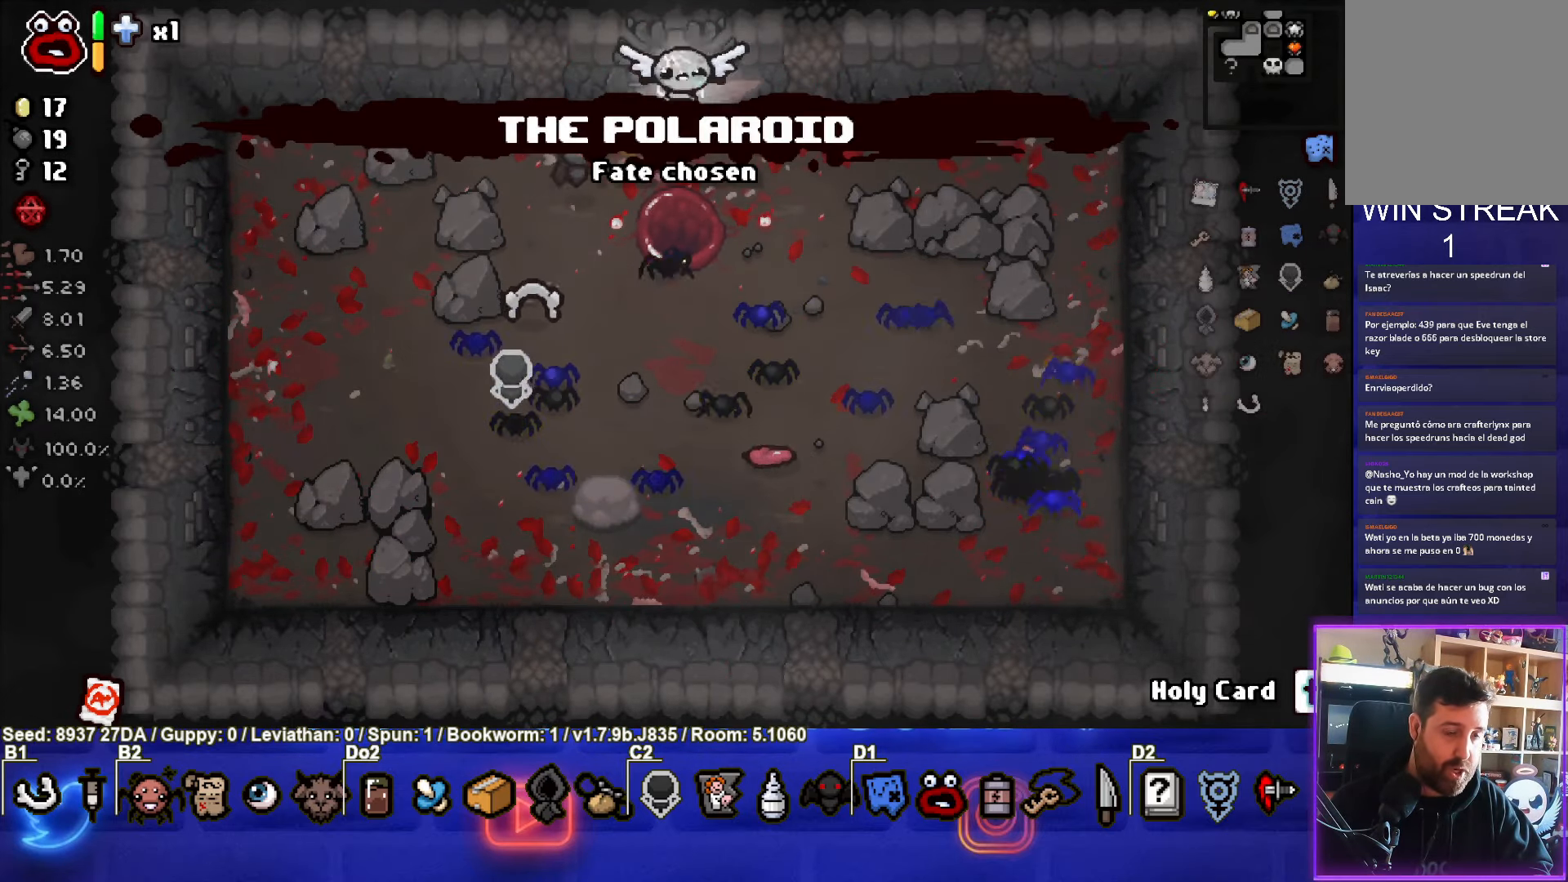
{"buttons": [], "left_stick": "center", "events": [[200, "left_stick", "center"]]}
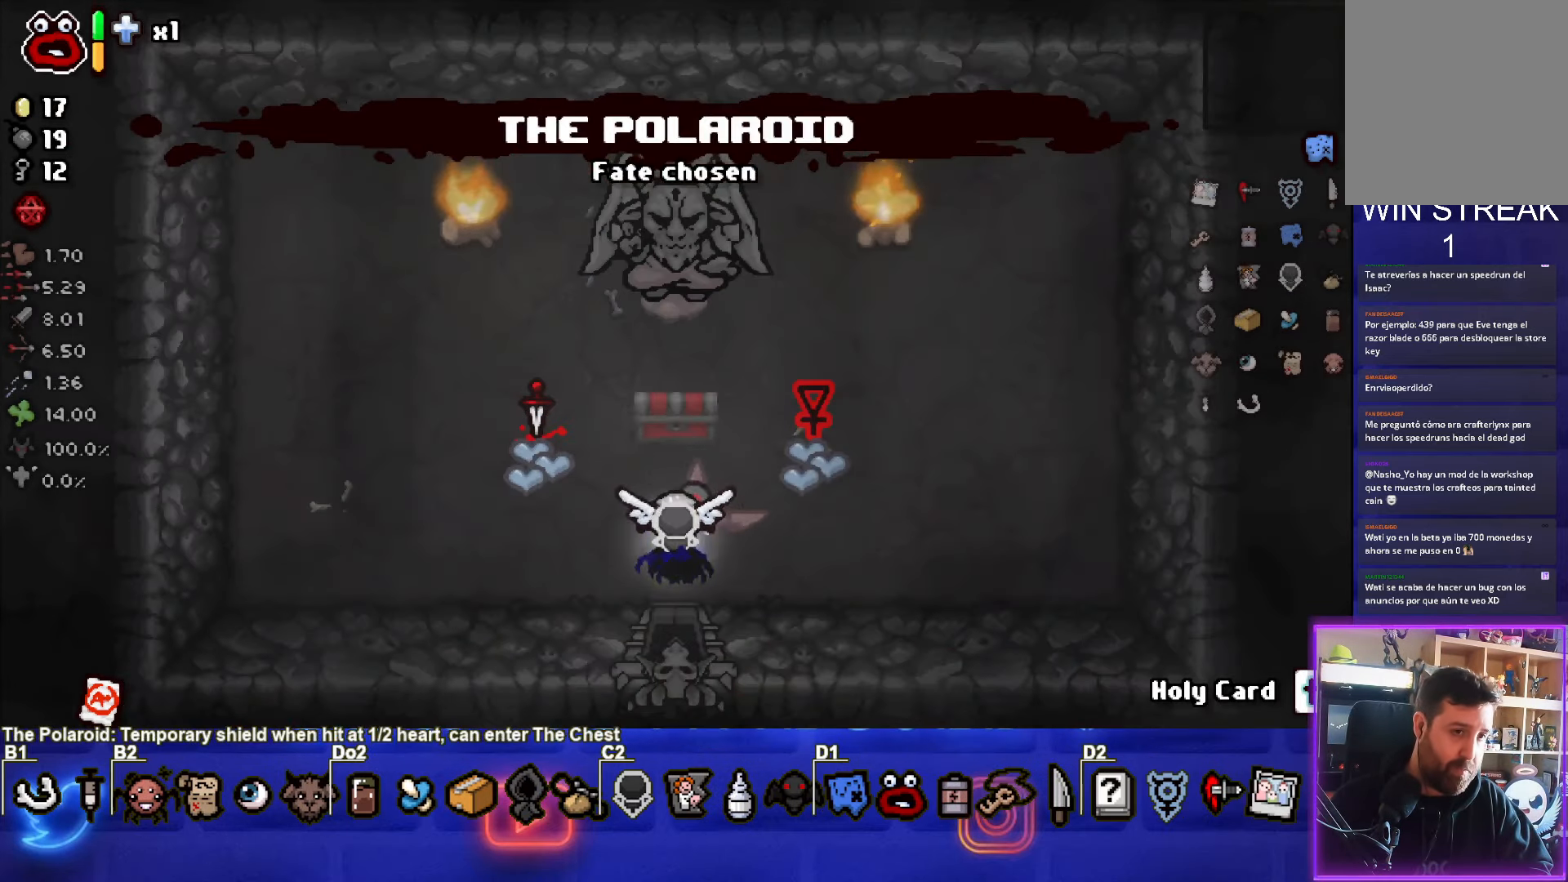
{"buttons": [], "left_stick": "up", "events": [[500, "left_stick", "up"]]}
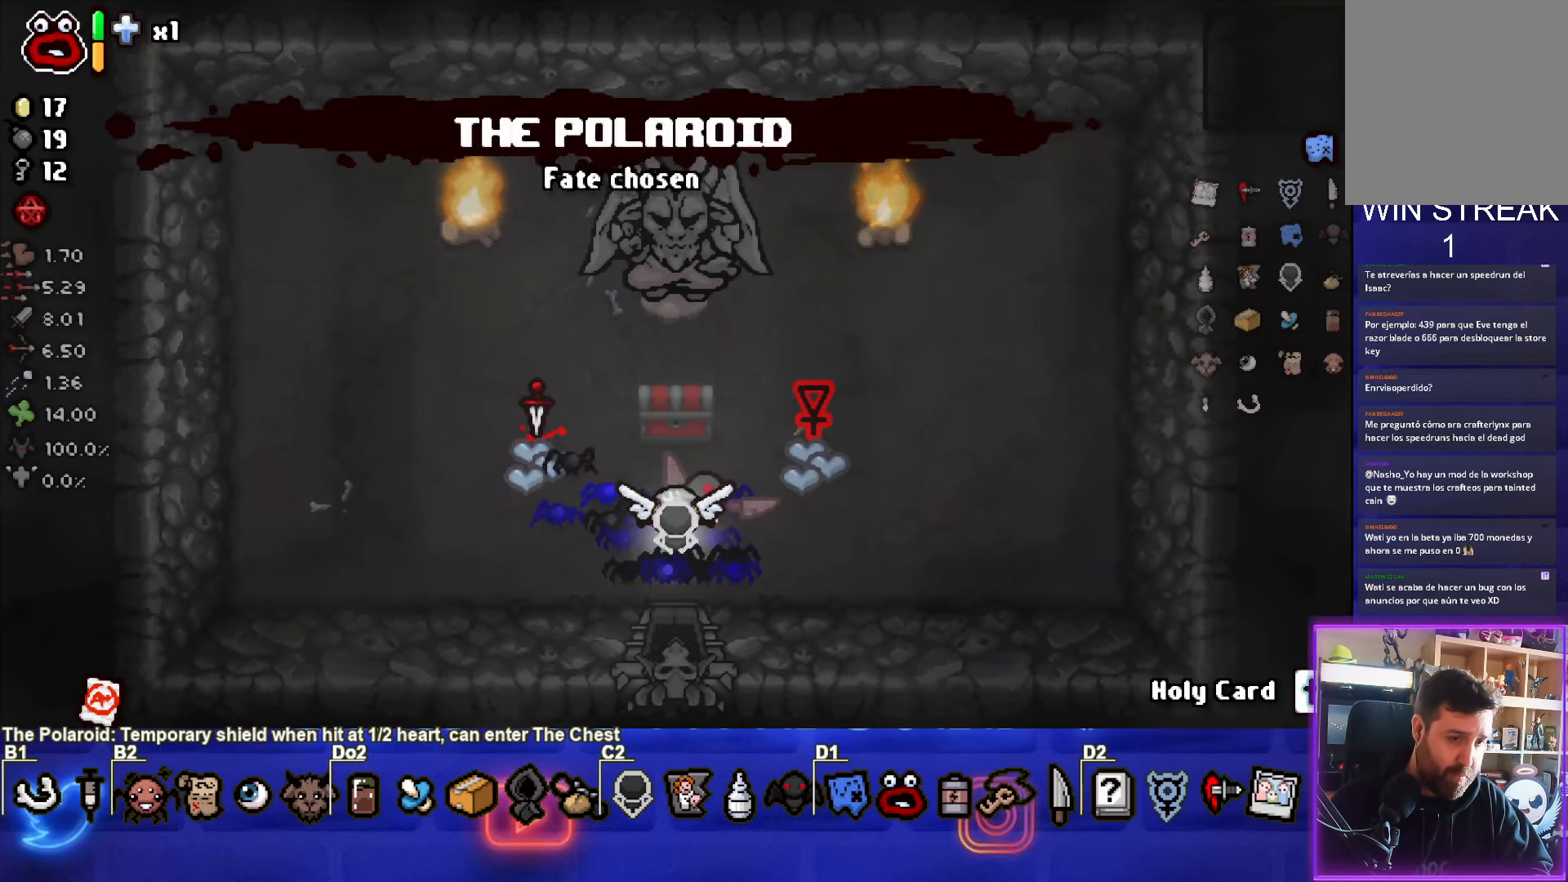
{"buttons": [], "left_stick": "down", "events": [[350, "left_stick", "down"]]}
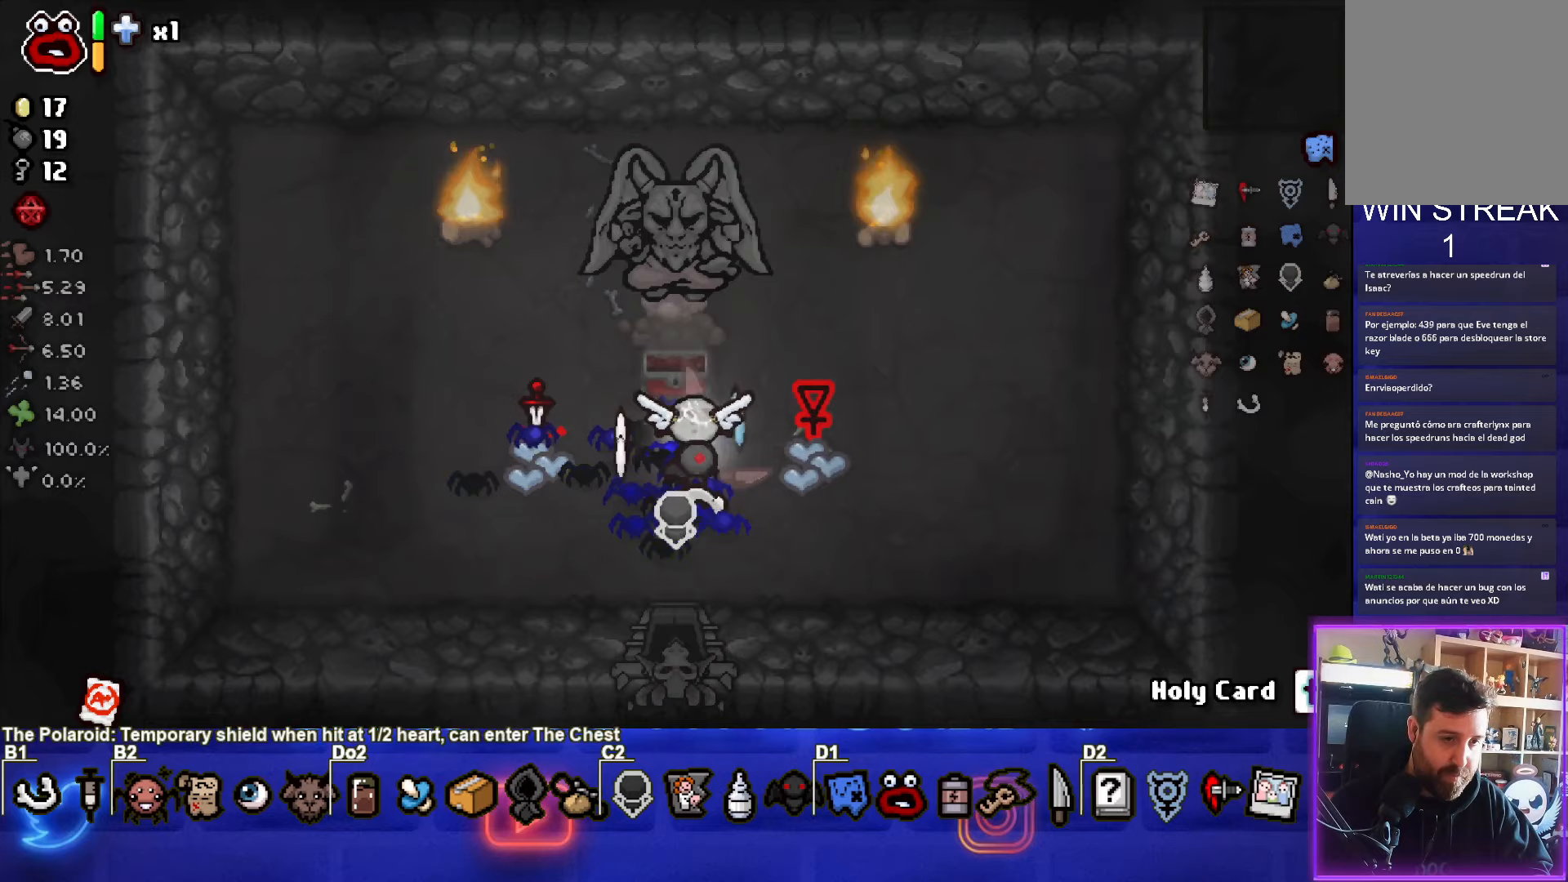
{"buttons": [], "left_stick": "left", "events": [[17, "left_stick", "down-left"], [283, "left_stick", "center"], [467, "left_stick", "left"]]}
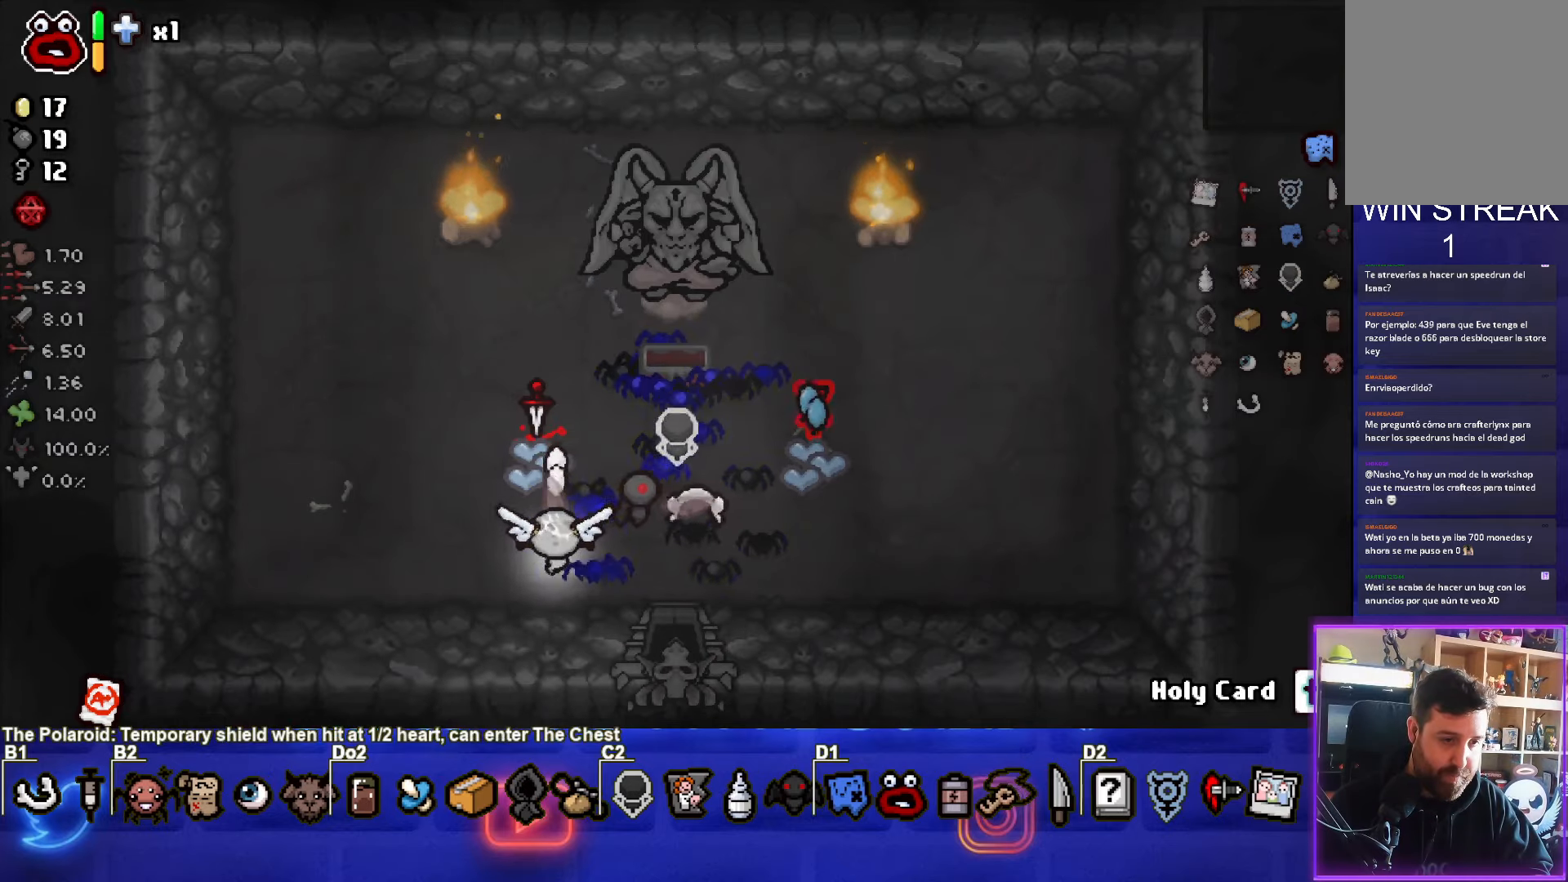
{"buttons": [], "left_stick": "right", "events": [[150, "left_stick", "up-left"], [383, "left_stick", "up-right"], [483, "left_stick", "right"]]}
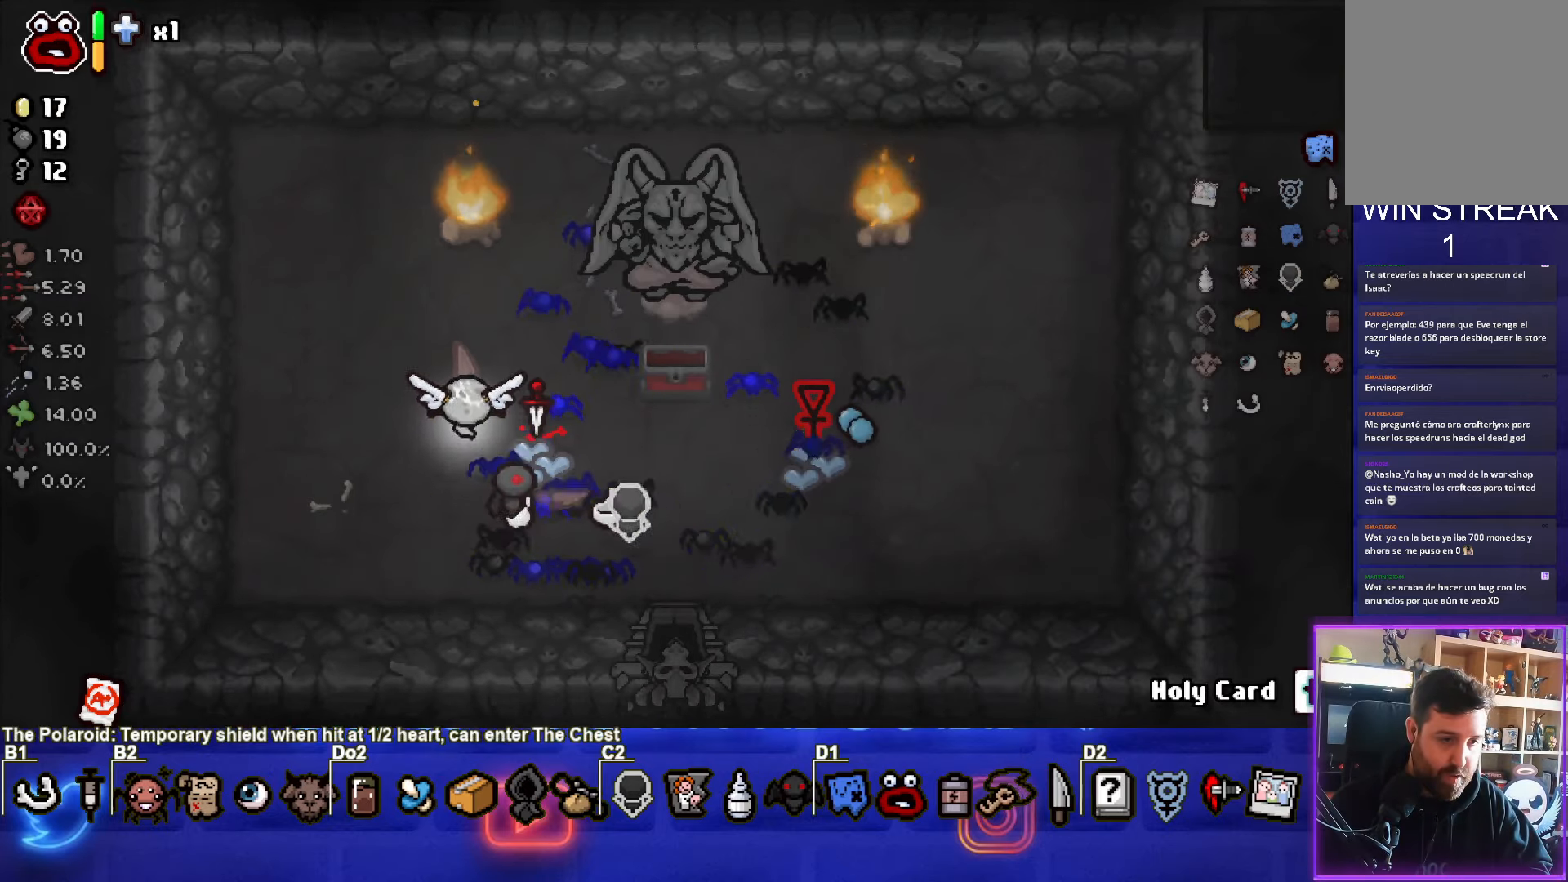
{"buttons": [], "left_stick": "down", "events": [[117, "left_stick", "down-right"], [433, "left_stick", "down"]]}
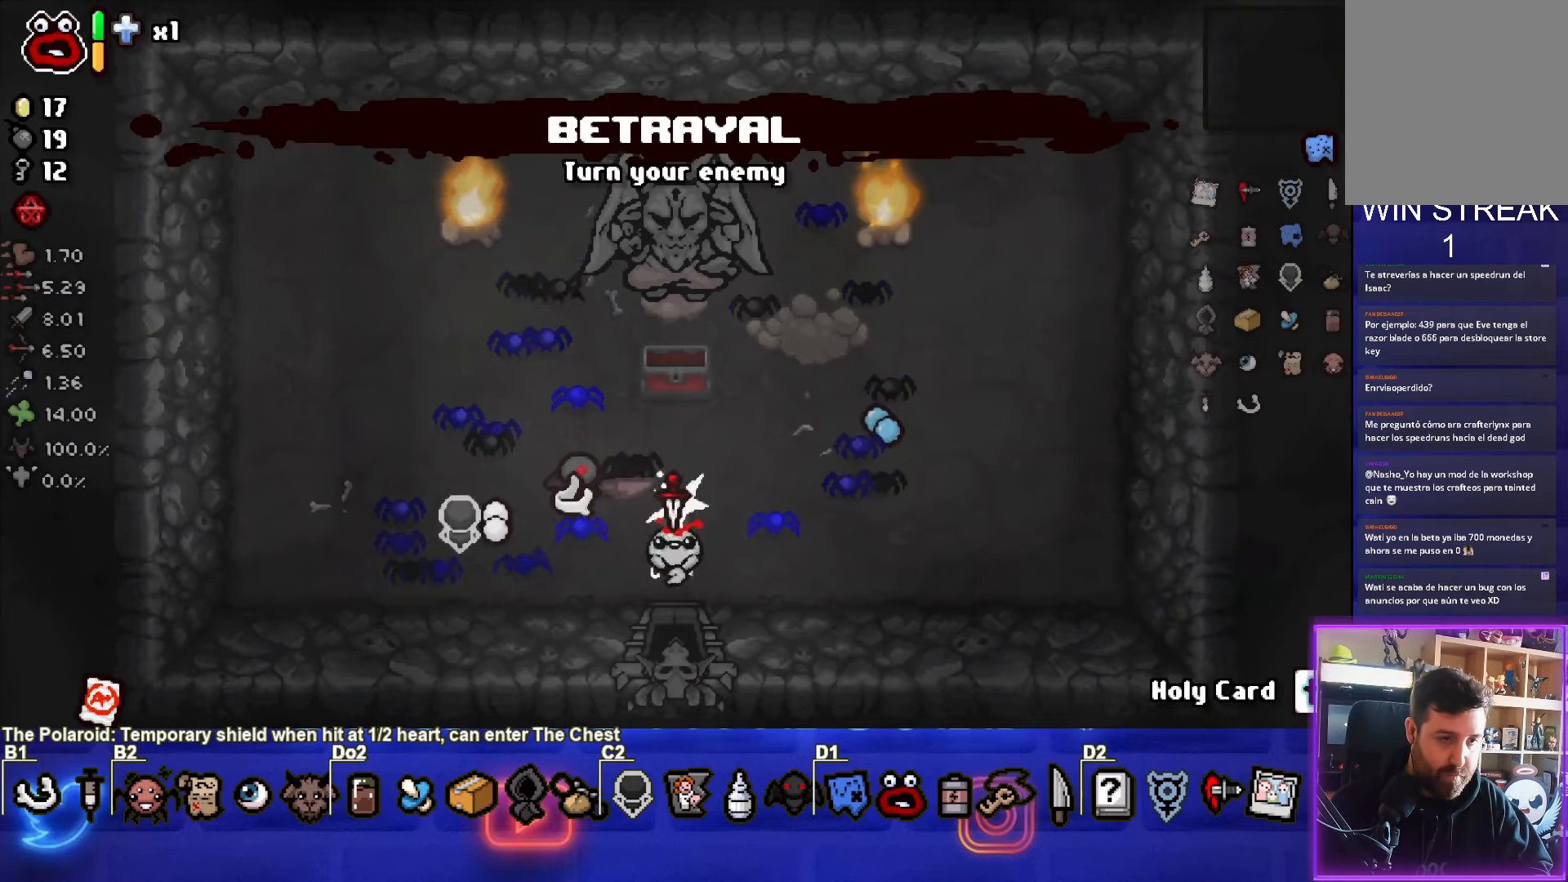
{"buttons": [], "left_stick": "left", "events": [[217, "left_stick", "center"], [450, "left_stick", "left"]]}
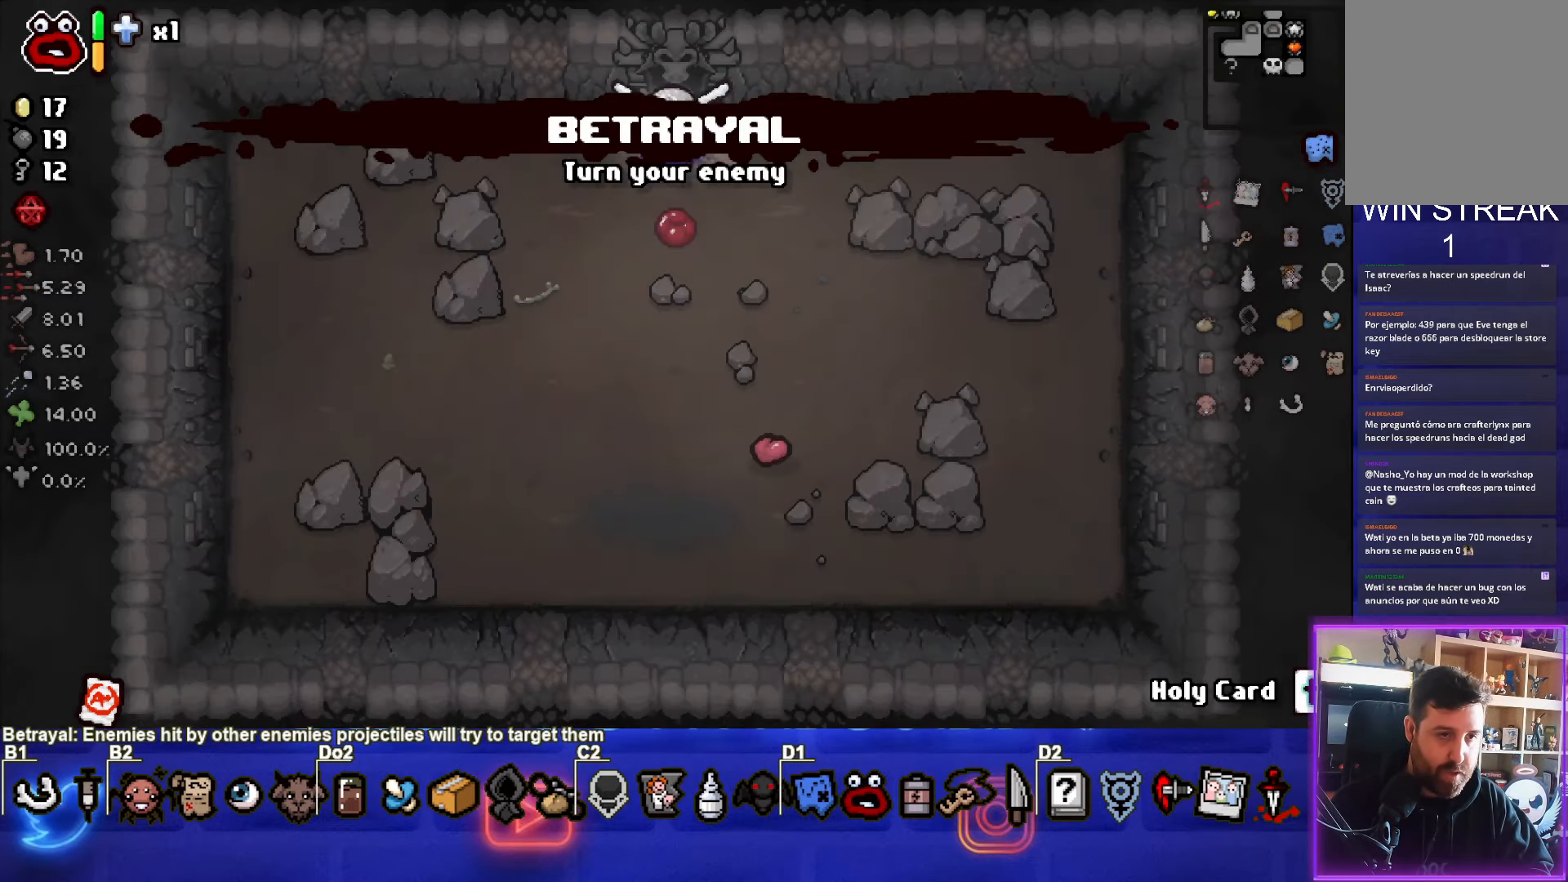
{"buttons": [], "left_stick": "center", "events": [[67, "left_stick", "down-left"], [433, "left_stick", "center"]]}
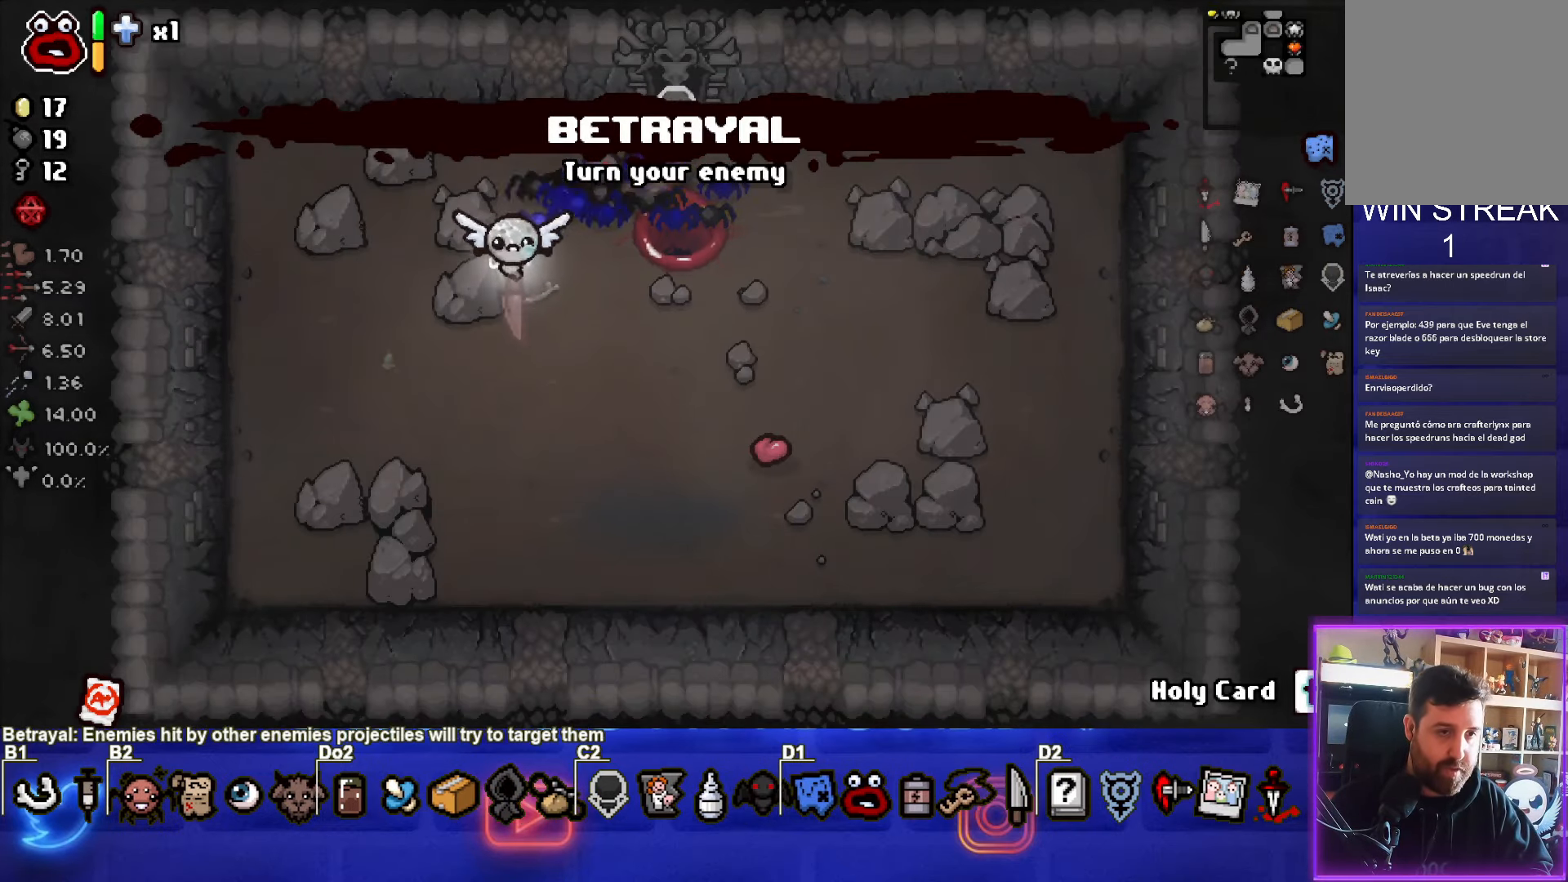
{"buttons": [], "left_stick": "center", "events": [[17, "left_stick", "right"], [450, "left_stick", "center"]]}
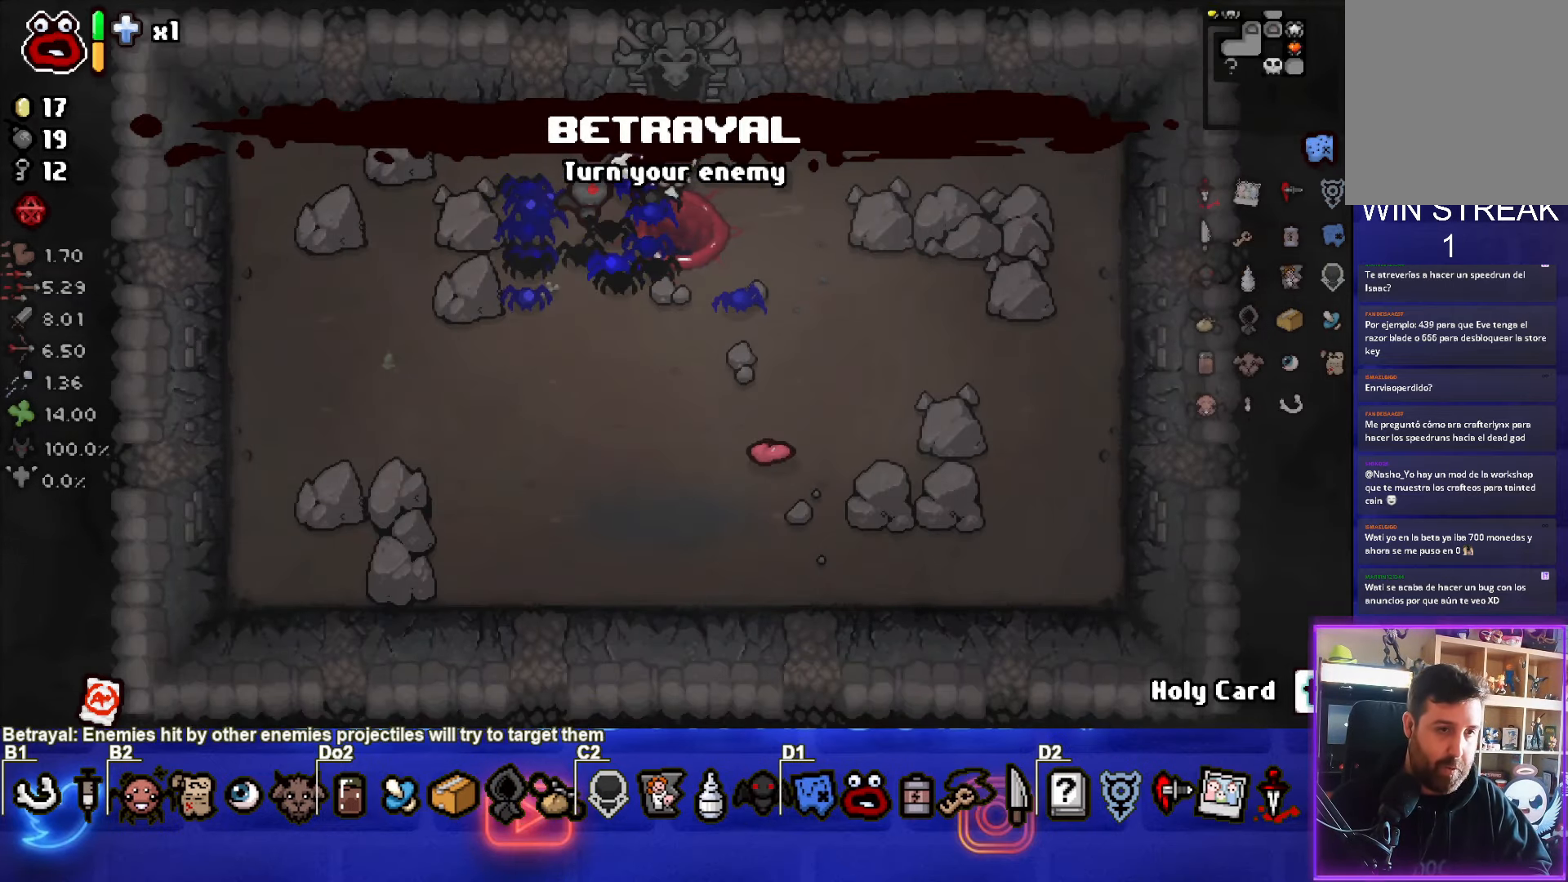
{"buttons": [], "left_stick": "center", "events": []}
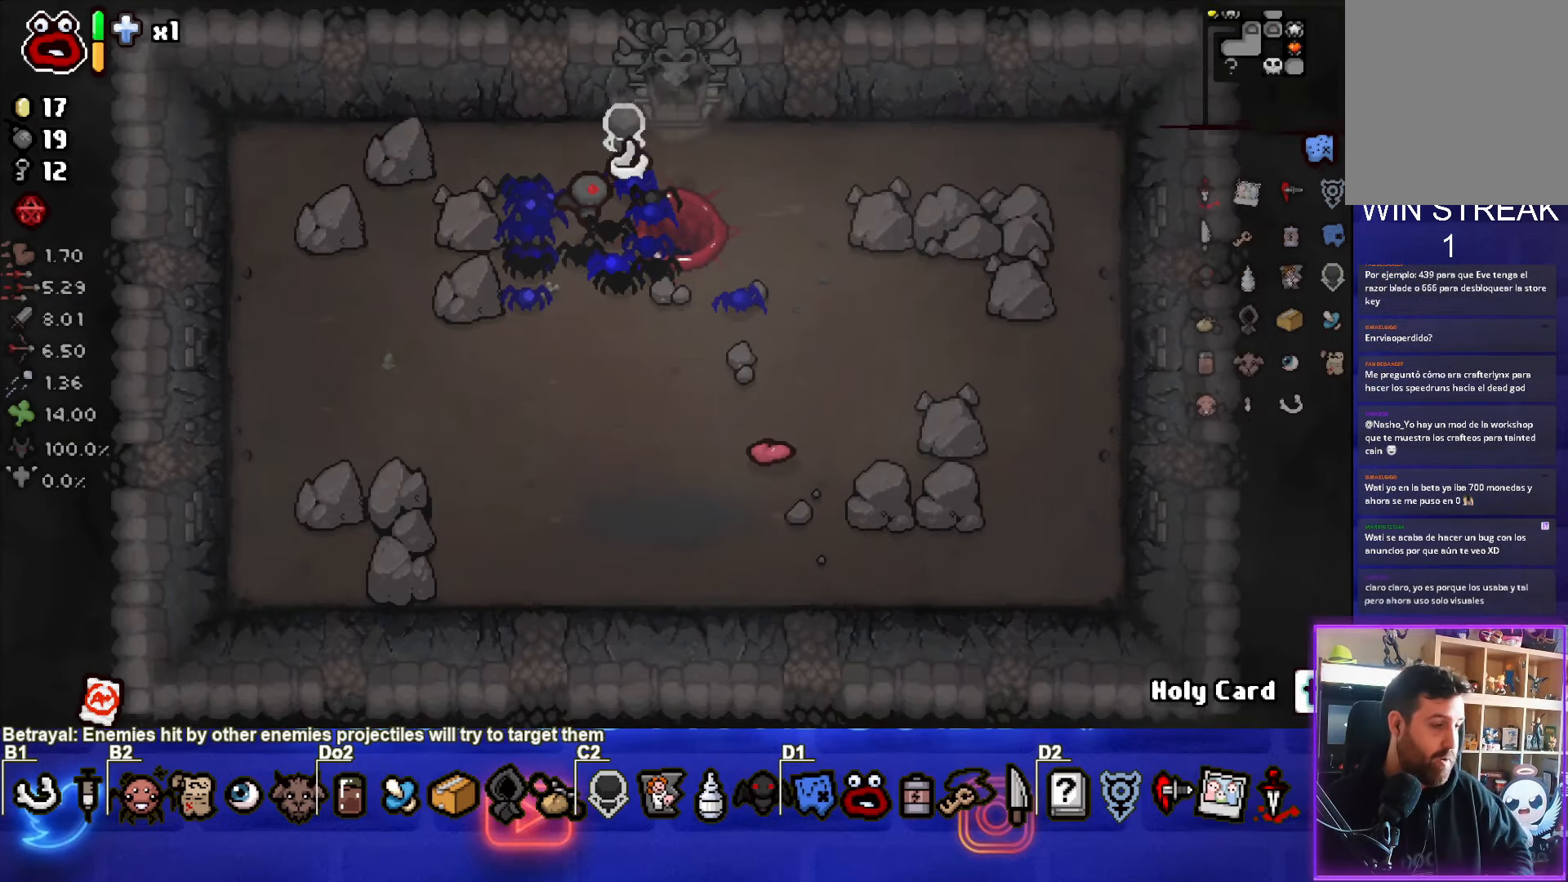
{"buttons": [], "left_stick": "center", "events": []}
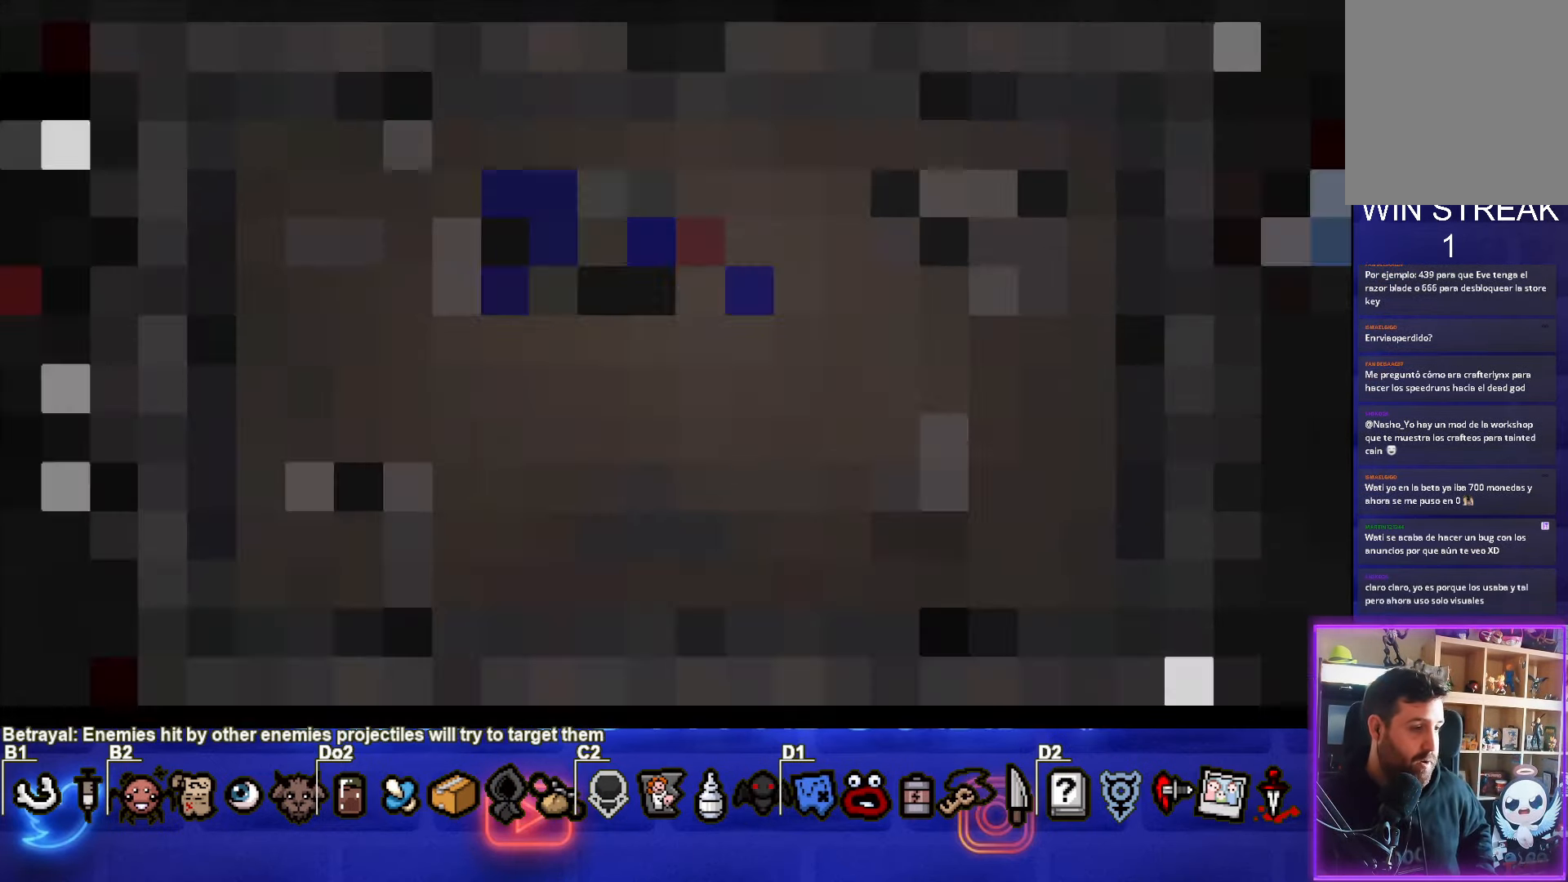
{"buttons": [], "left_stick": "center", "events": []}
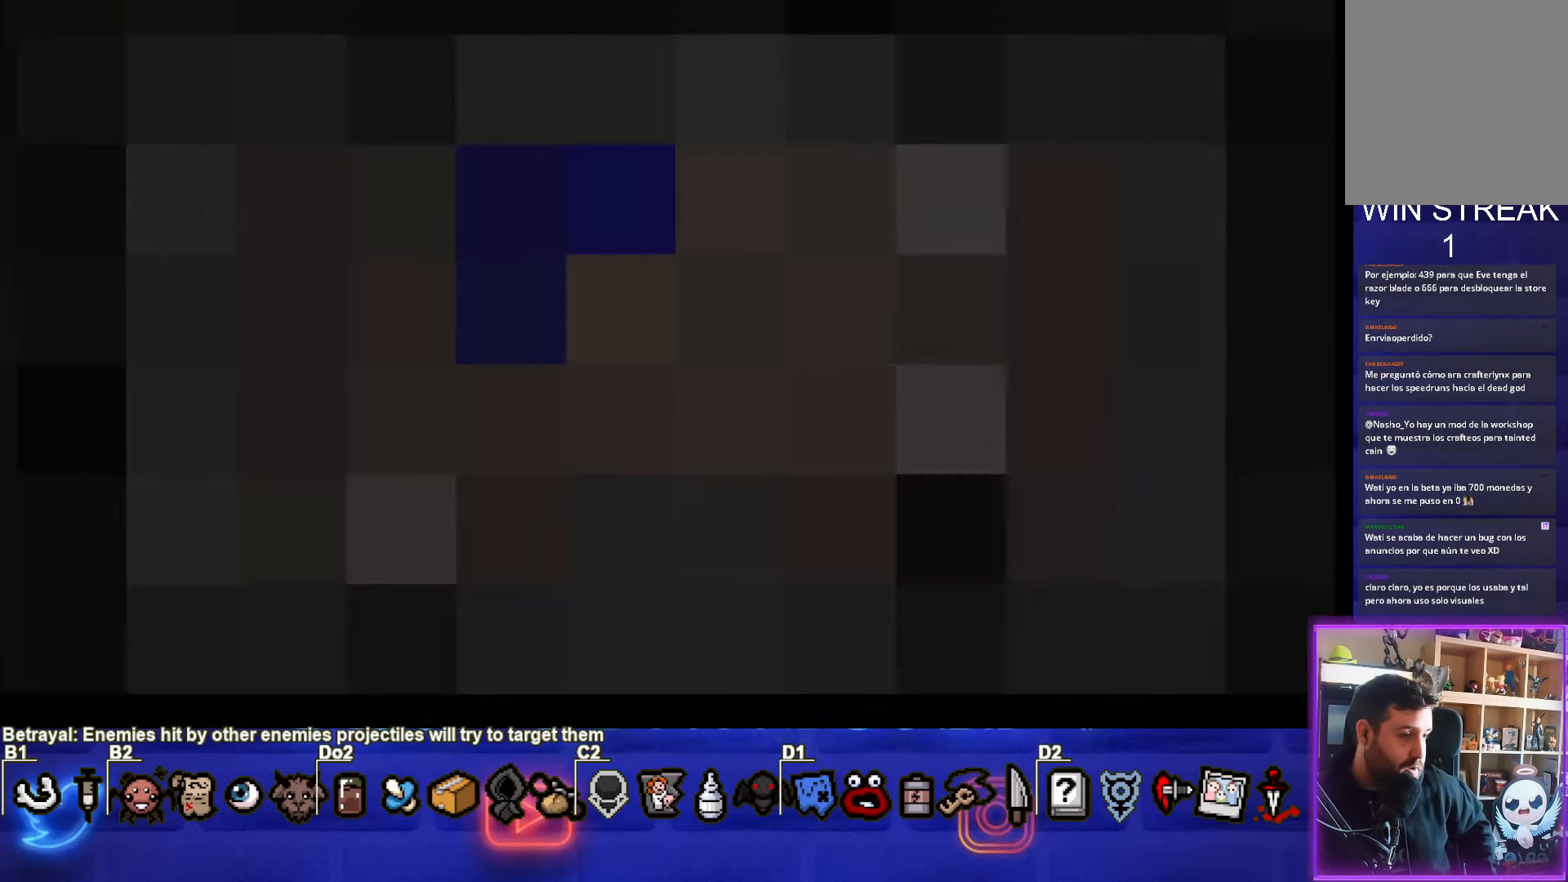
{"buttons": [], "left_stick": "center", "events": []}
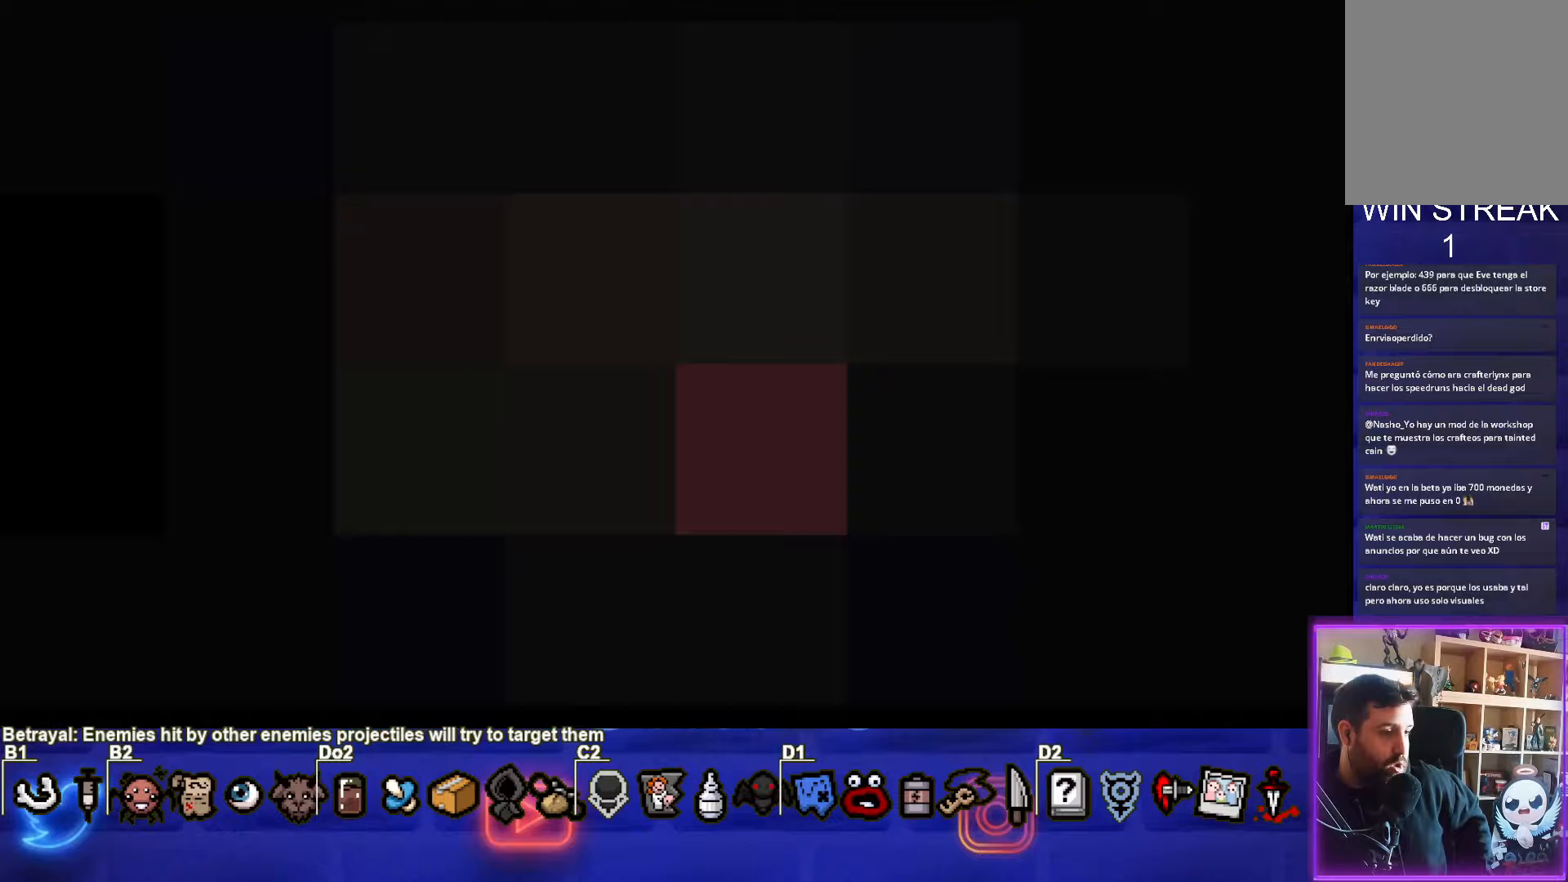
{"buttons": [], "left_stick": "center", "events": []}
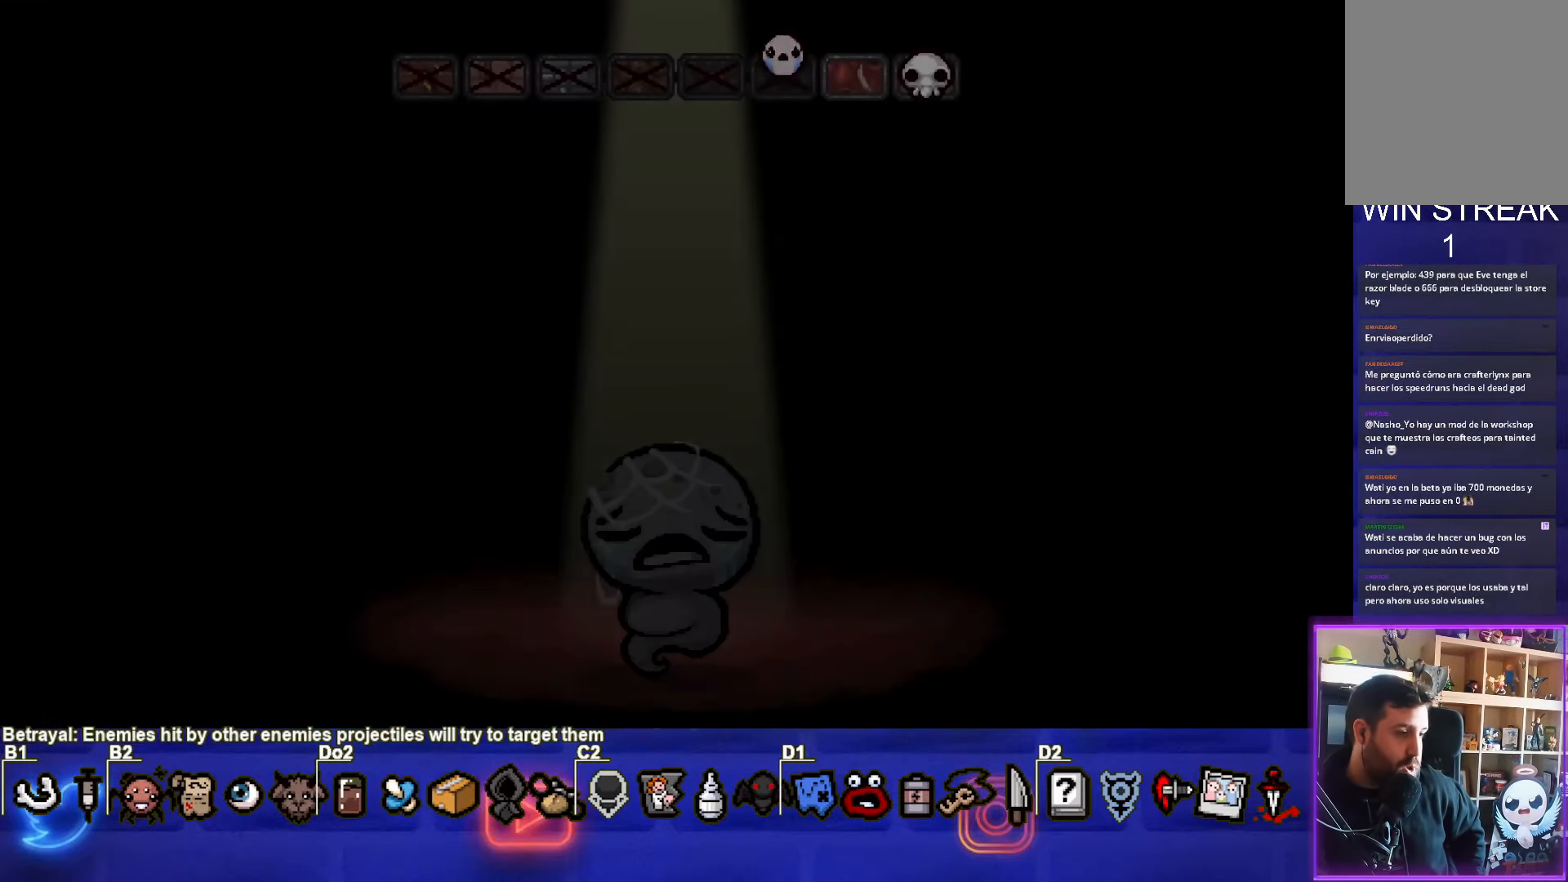
{"buttons": [], "left_stick": "center", "events": []}
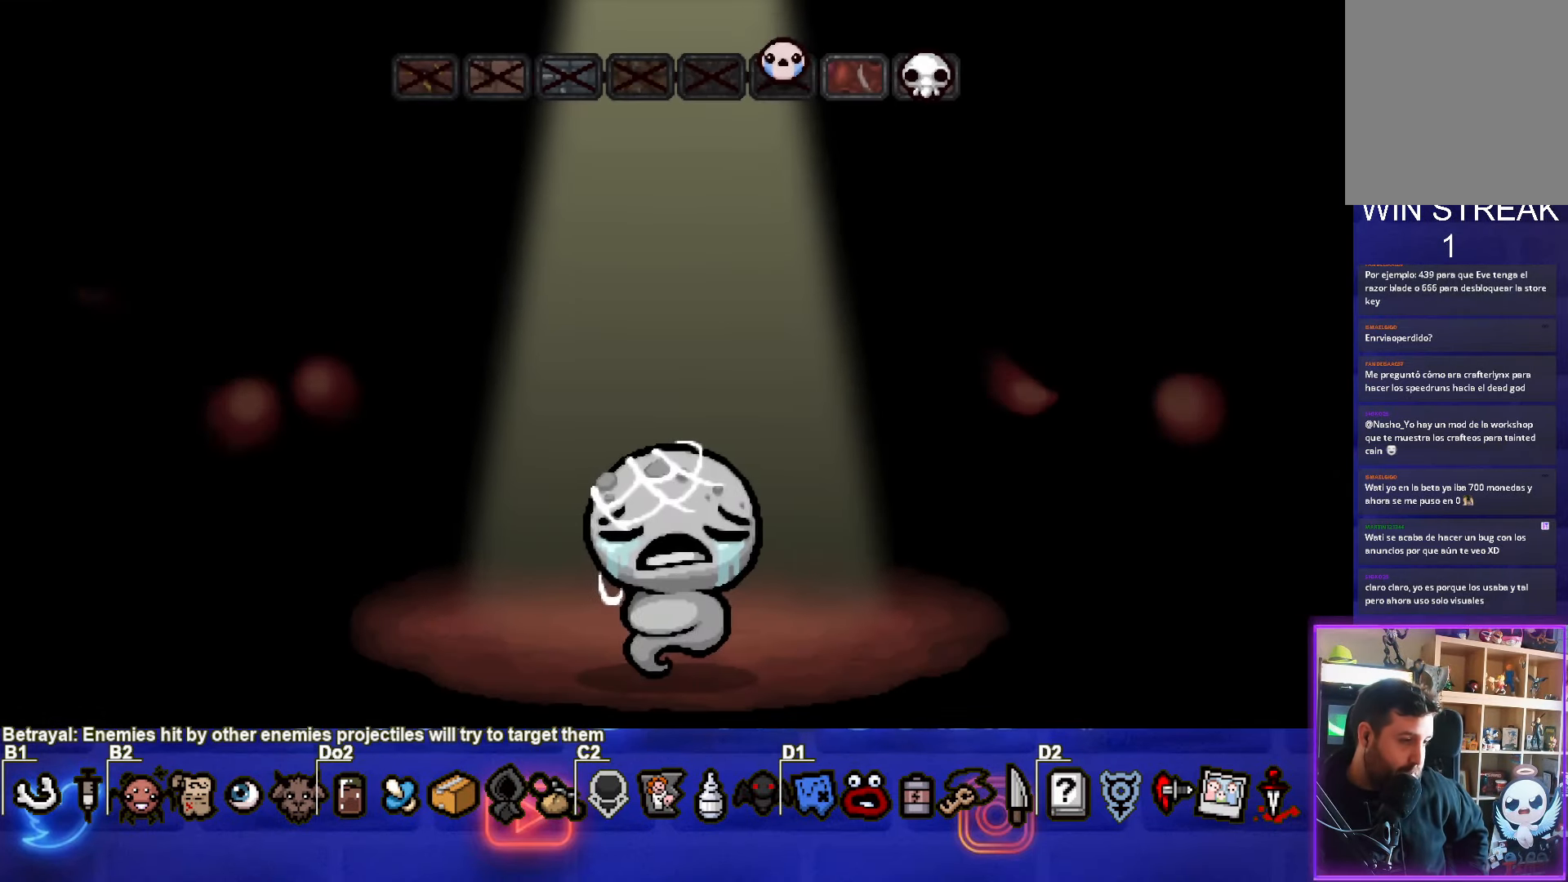
{"buttons": [], "left_stick": "center", "events": []}
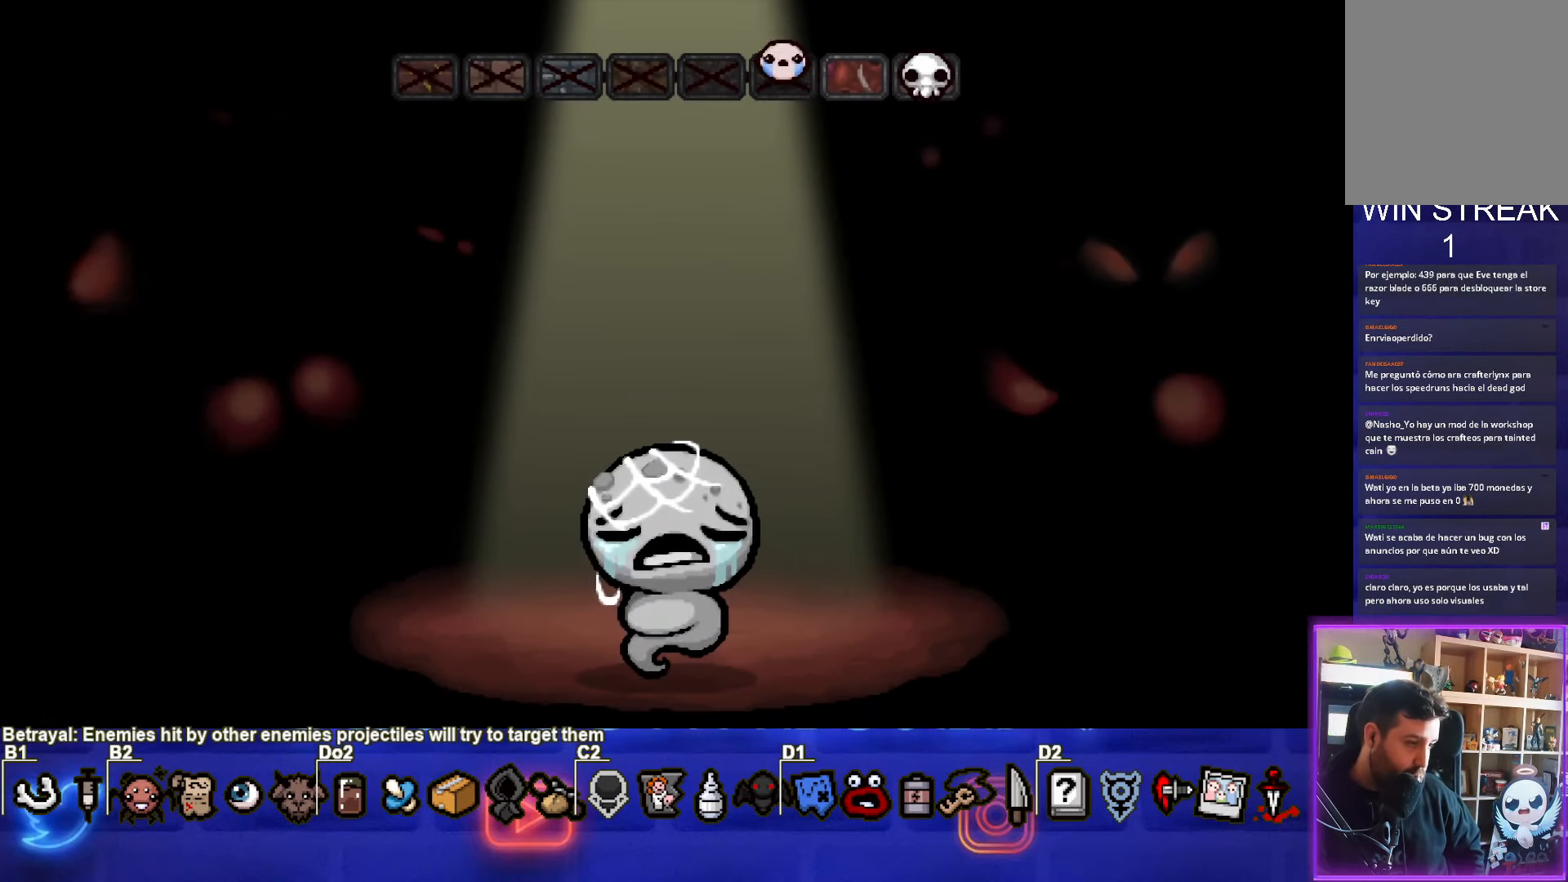
{"buttons": ["CROSS"], "left_stick": "center", "events": [[367, "CROSS", "down"]]}
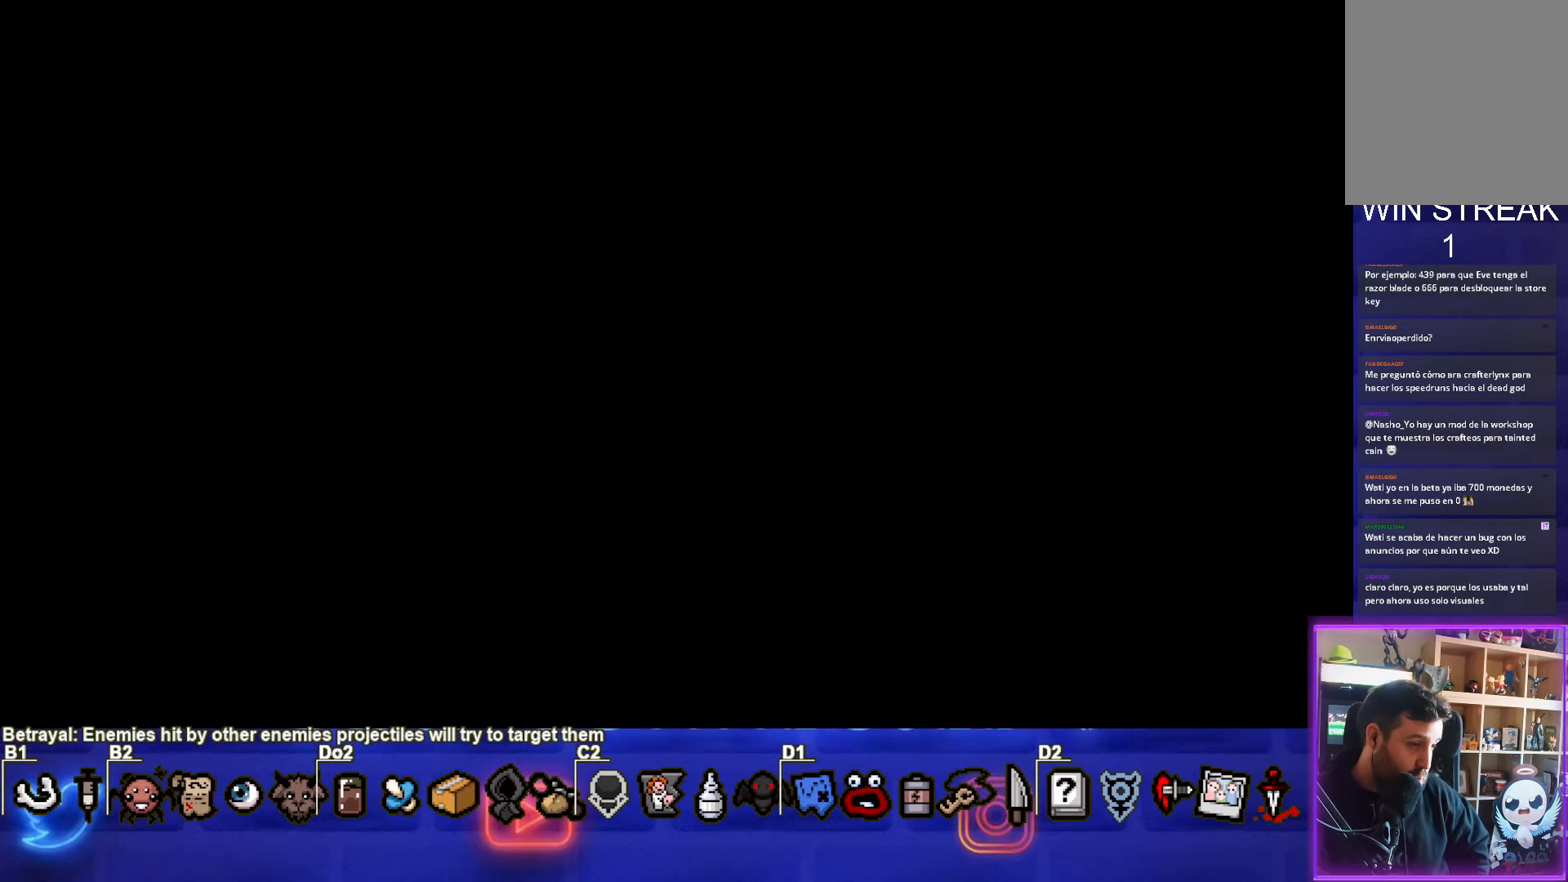
{"buttons": [], "left_stick": "center", "events": [[67, "CROSS", "up"]]}
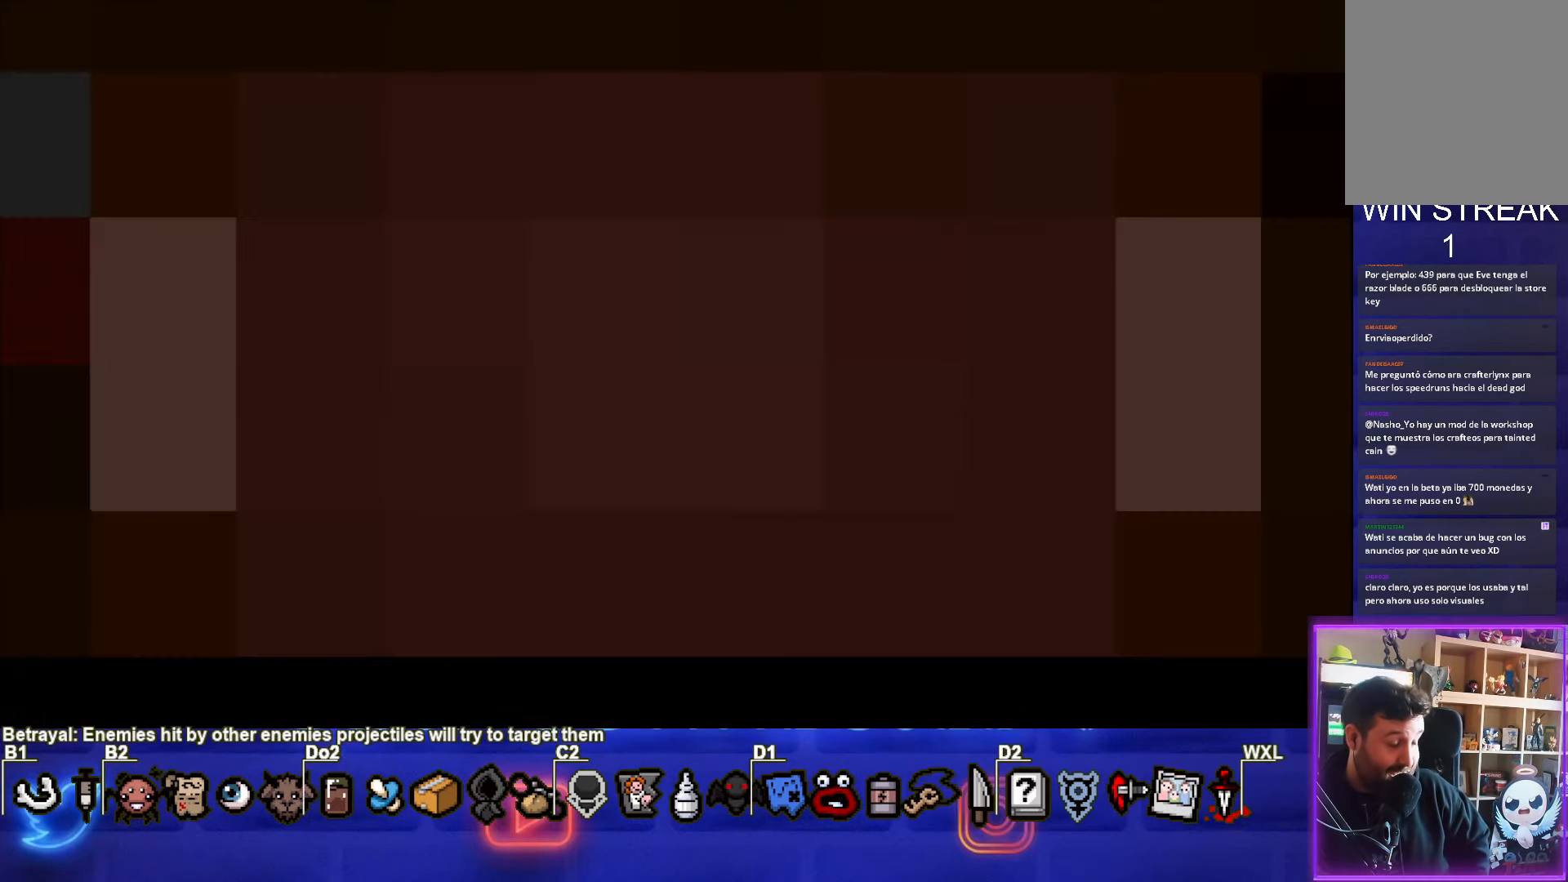
{"buttons": [], "left_stick": "center", "events": []}
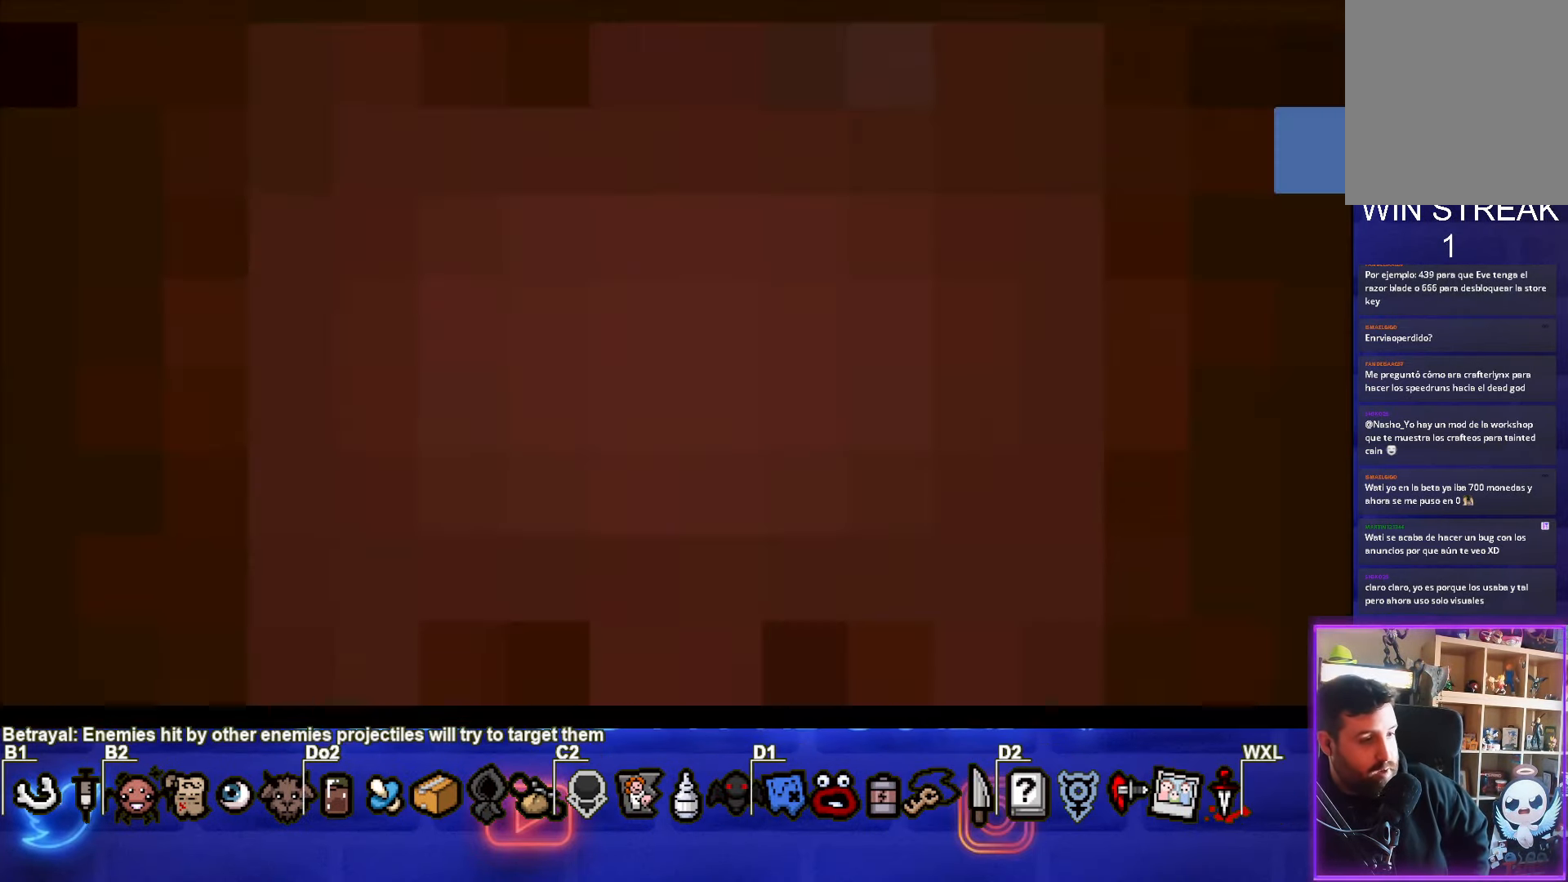
{"buttons": [], "left_stick": "center", "events": []}
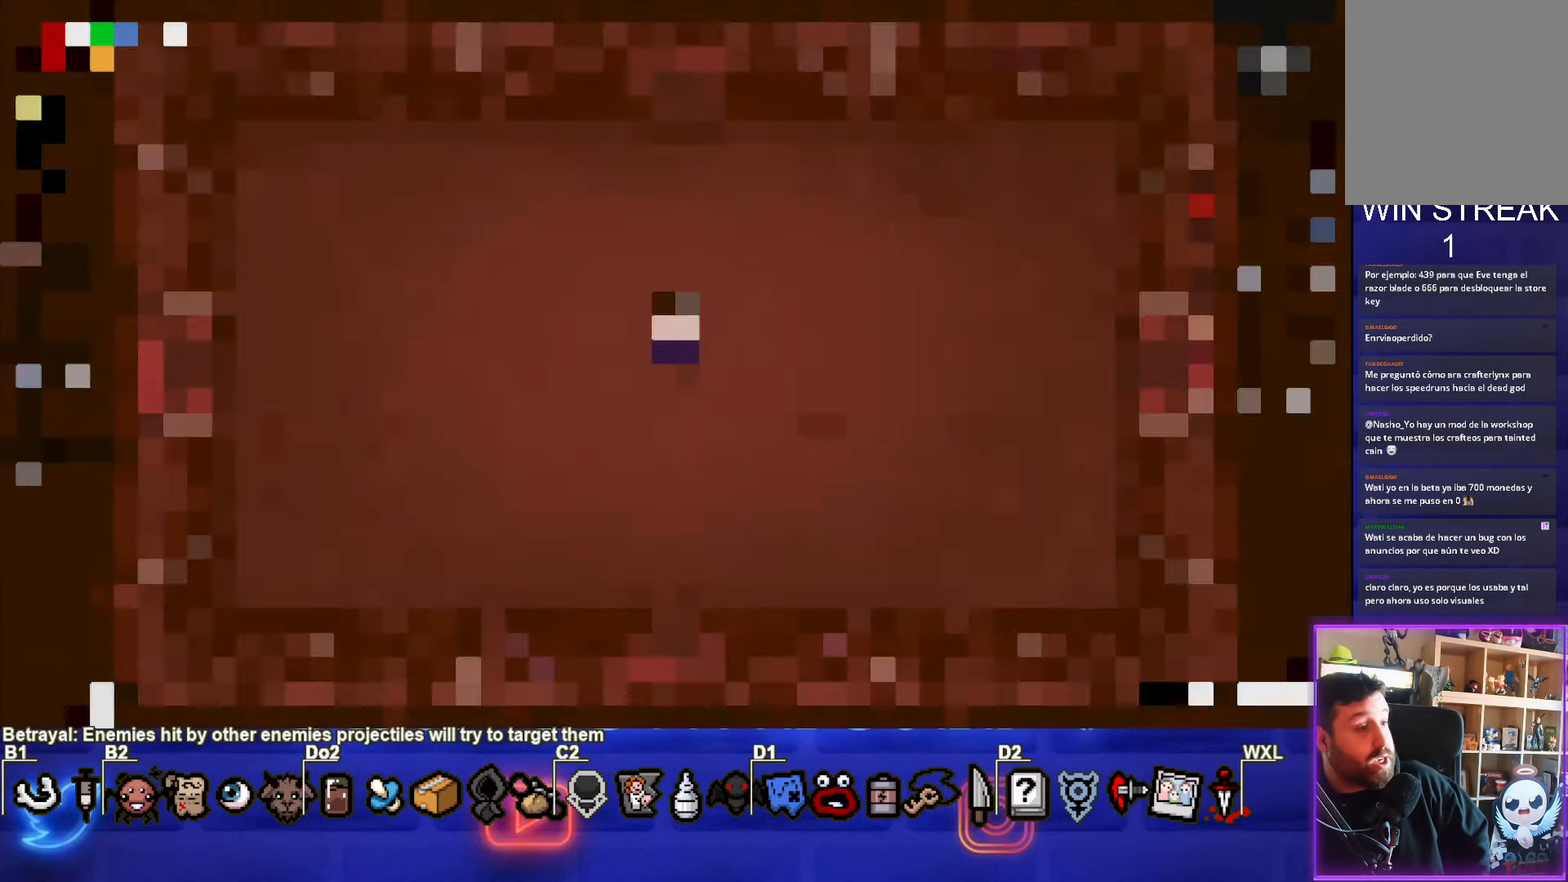
{"buttons": [], "left_stick": "center", "events": []}
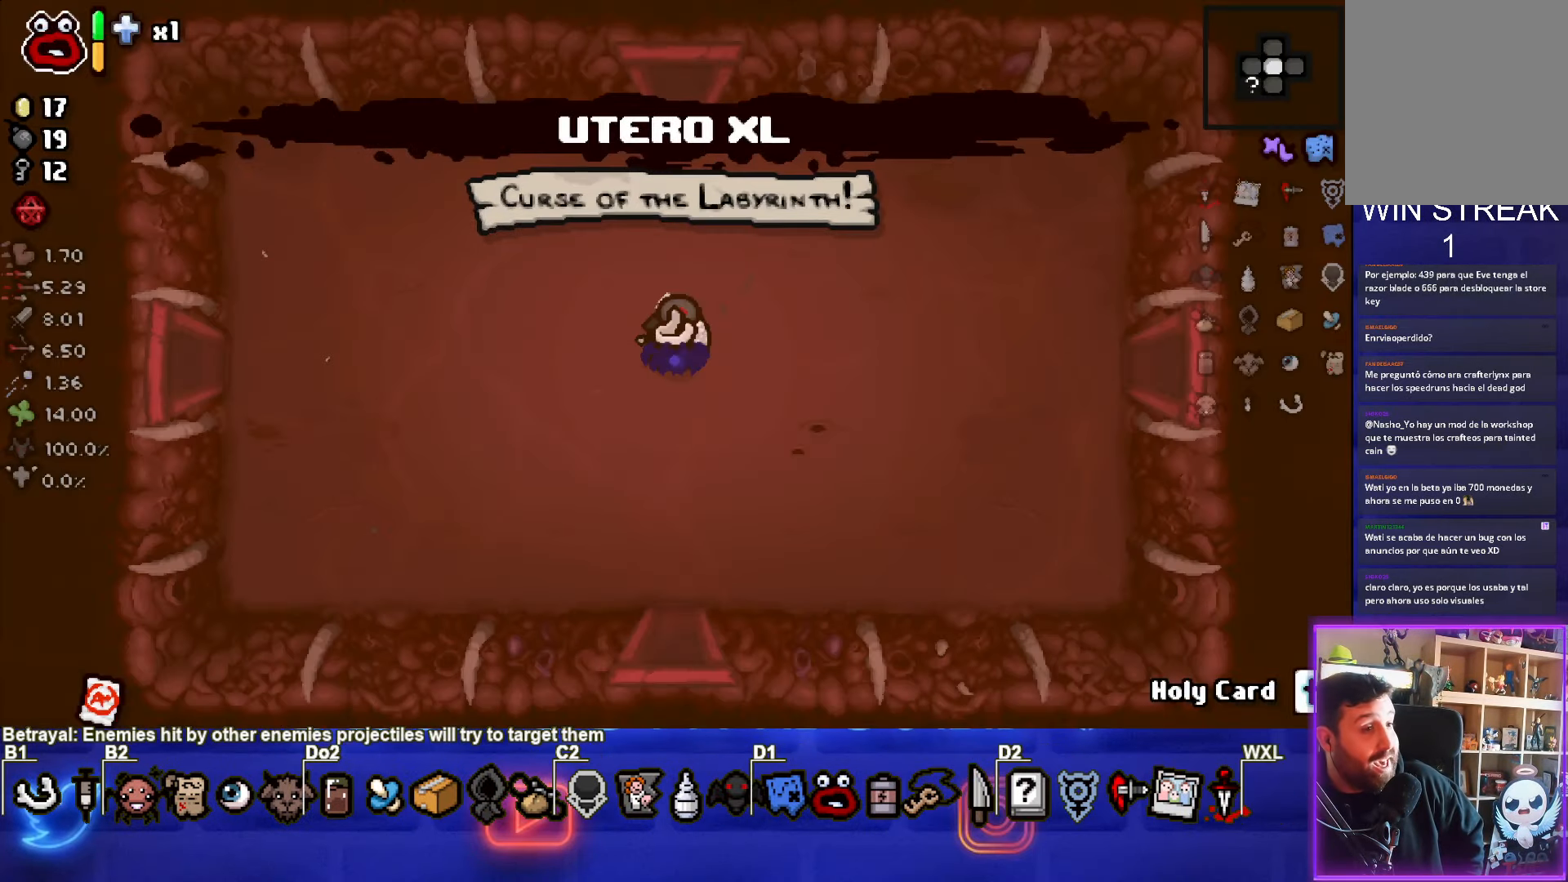
{"buttons": [], "left_stick": "center", "events": []}
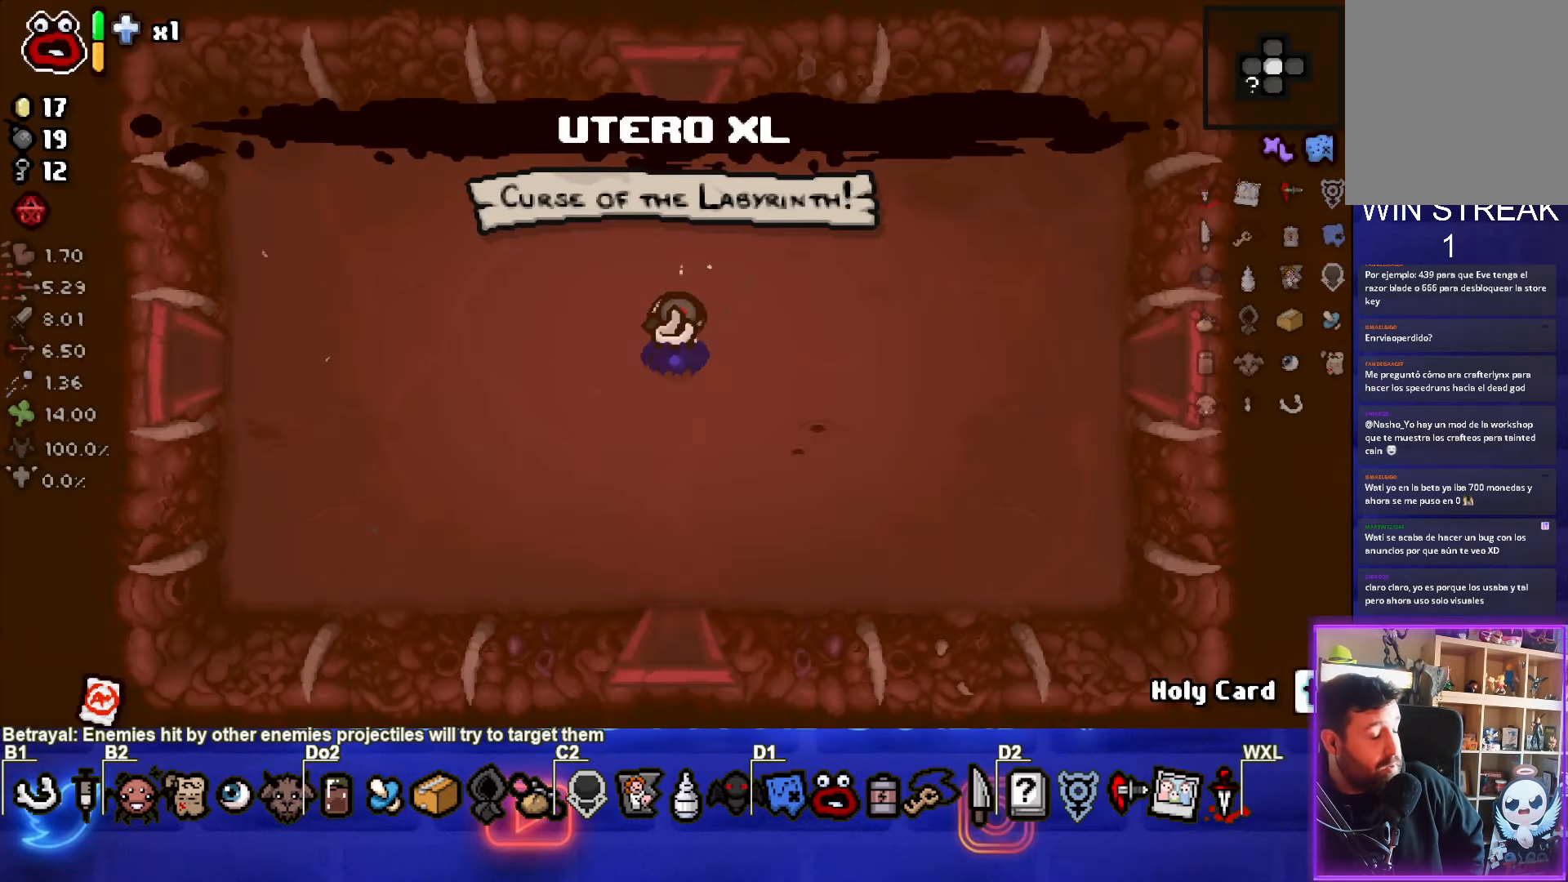
{"buttons": [], "left_stick": "center", "events": []}